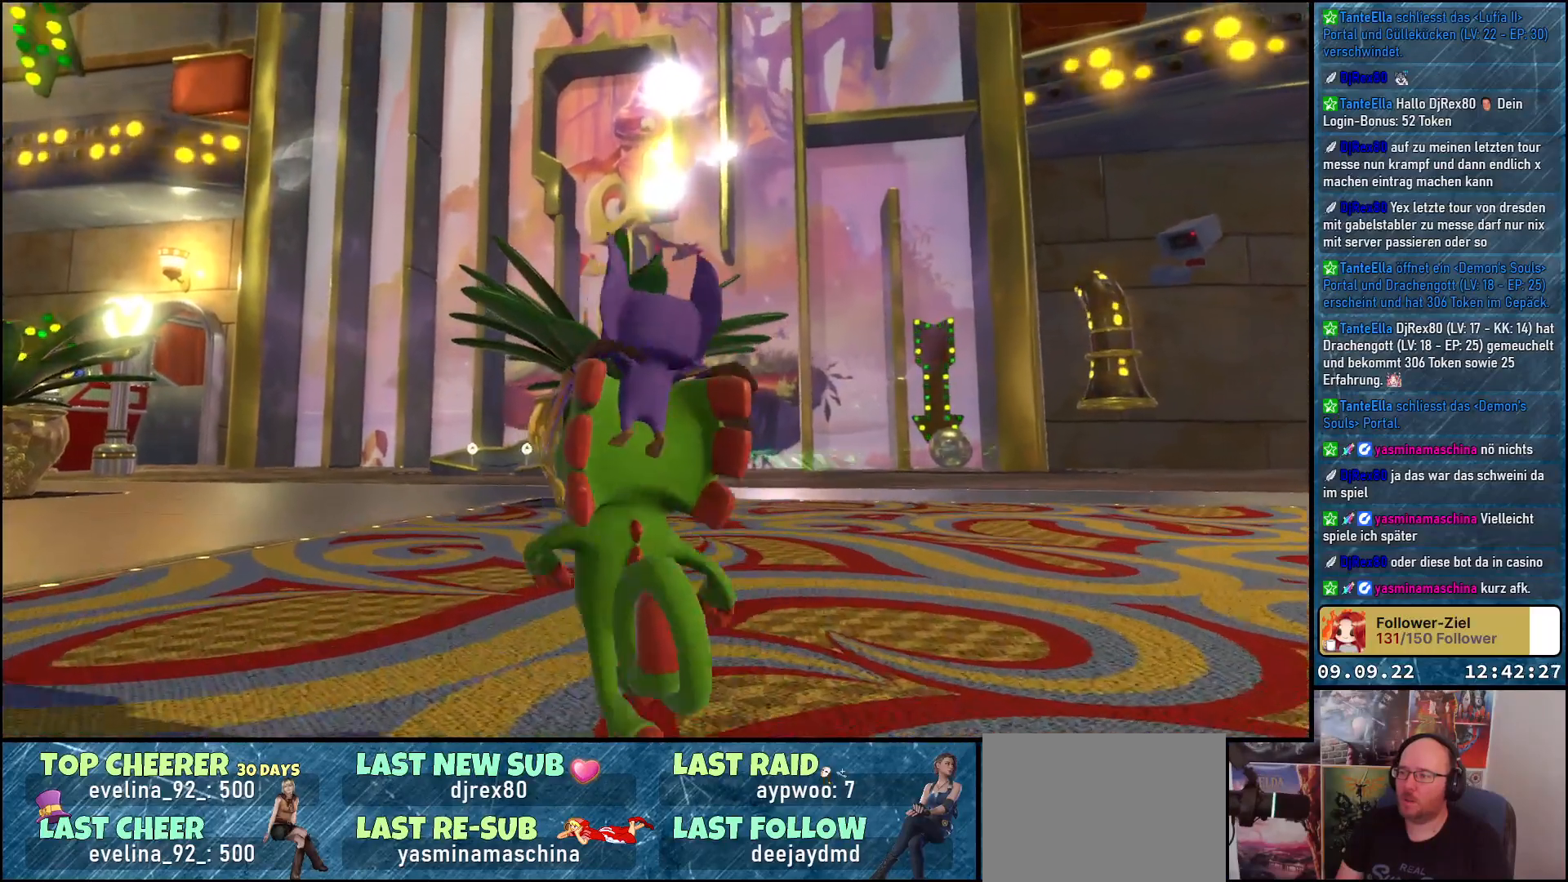
Gameplay with a controller (Xbox layout); each line is a JSON object with the inputs held at the frame after it. "events" lists button and stick changes between this image and that frame as [ms after this image, input, new state], when the widget could be followed in between.
{"buttons": [], "left_stick": "up", "right_stick": "down", "events": []}
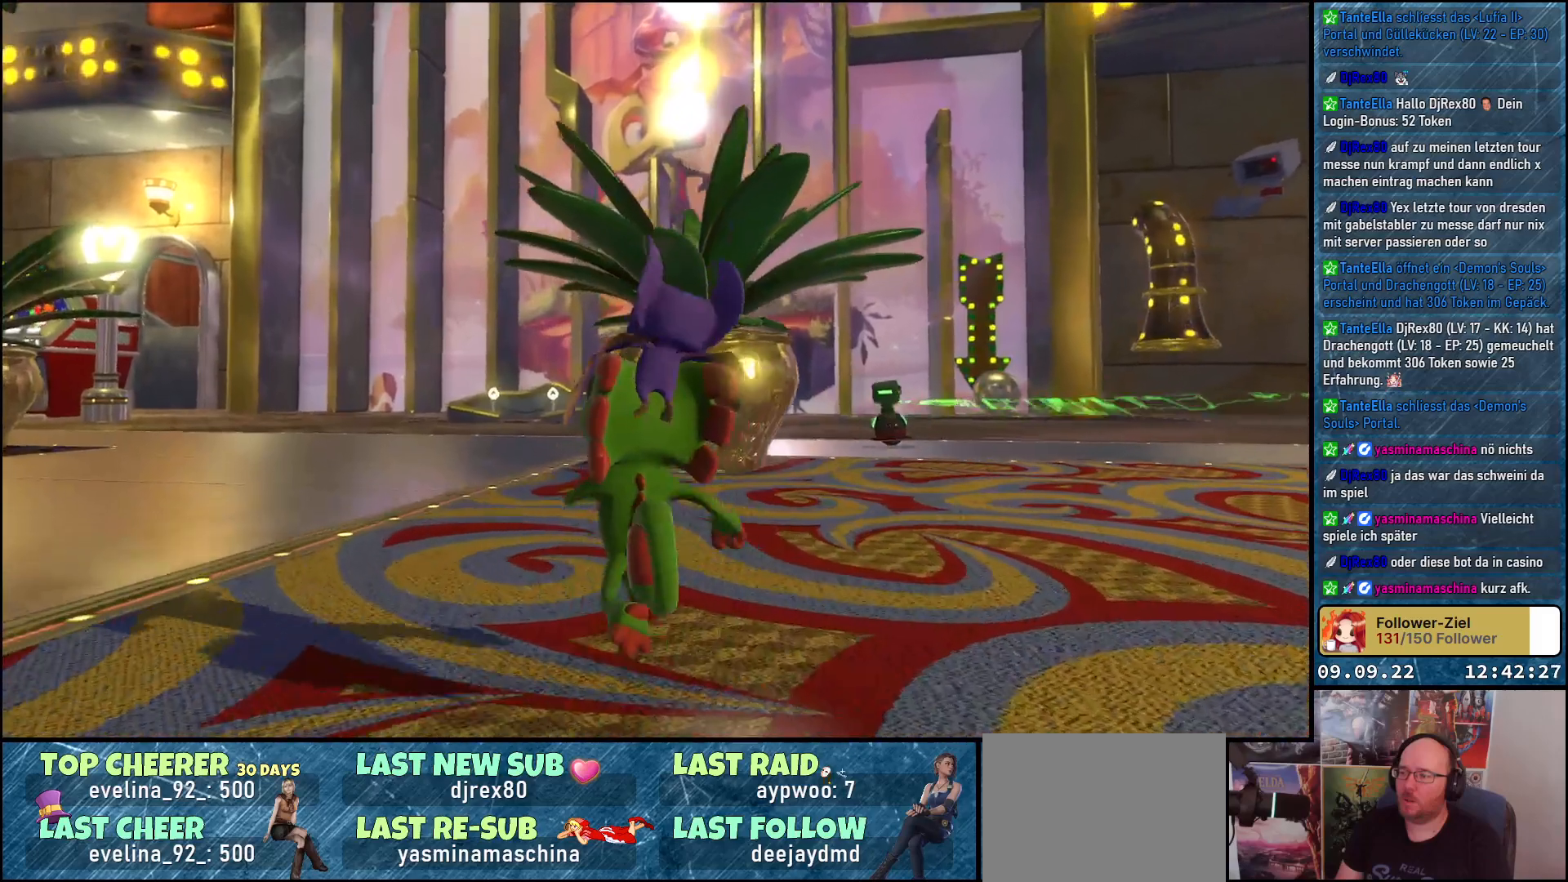
{"buttons": [], "left_stick": "up", "right_stick": "center", "events": [[333, "right_stick", "center"]]}
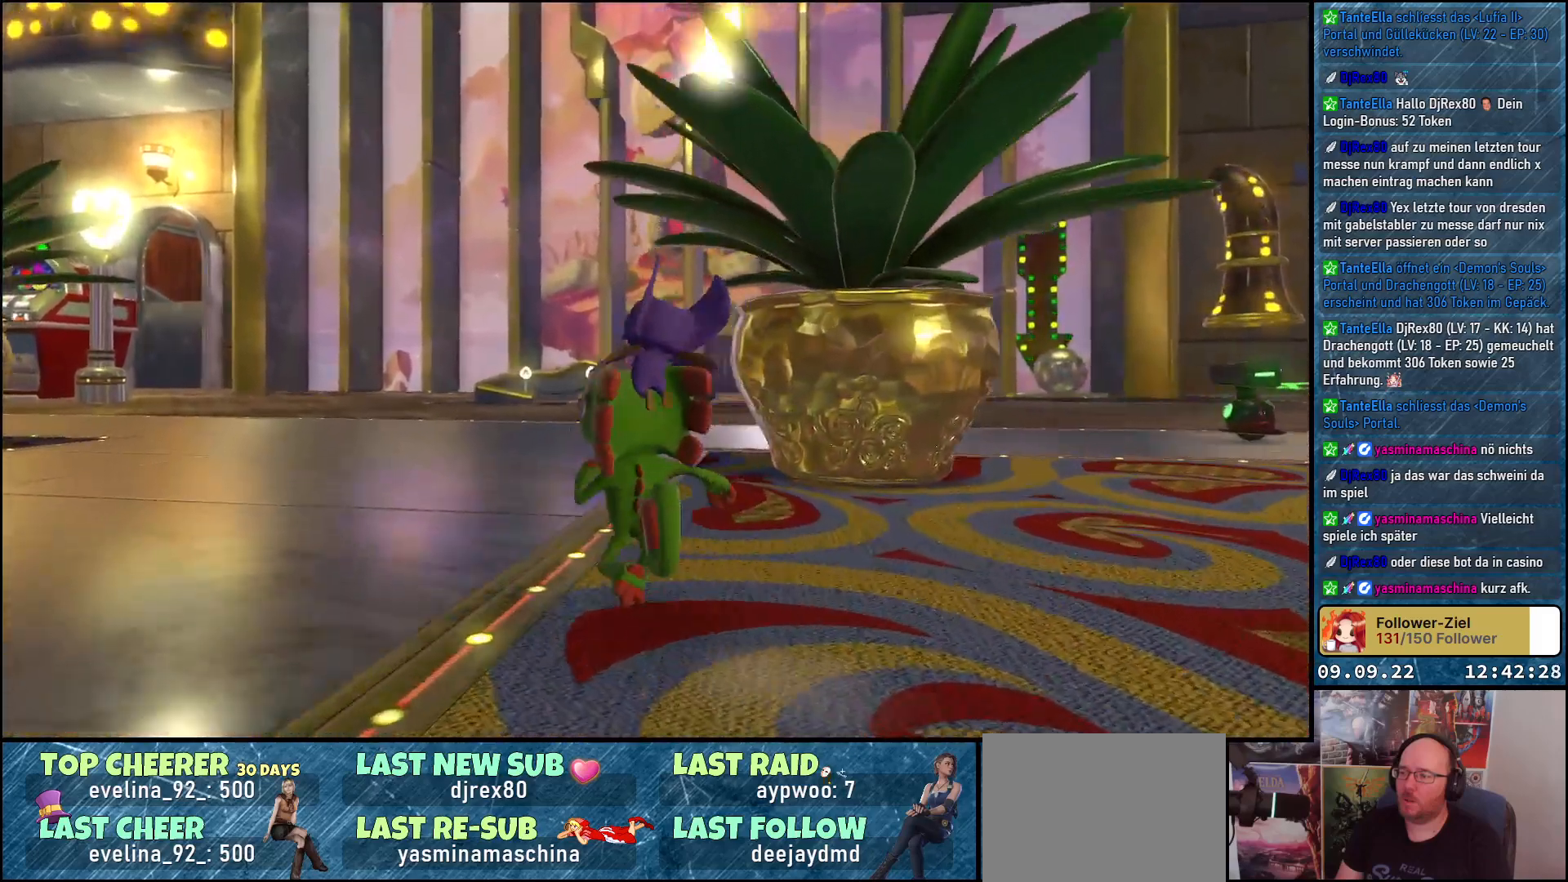
{"buttons": [], "left_stick": "up", "right_stick": "down-left", "events": [[433, "right_stick", "down-left"]]}
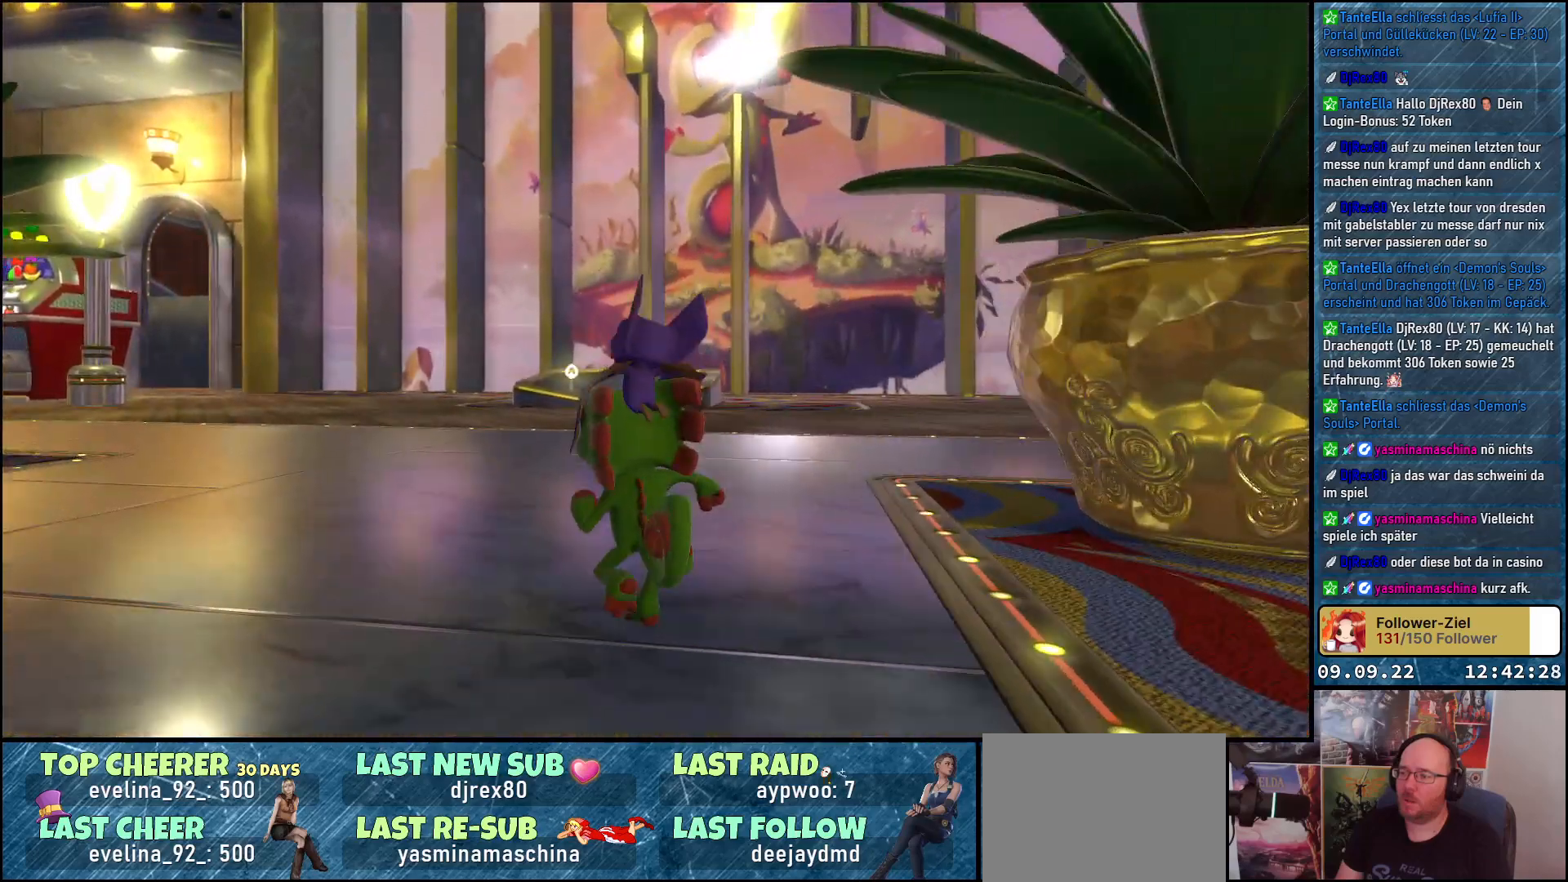
{"buttons": [], "left_stick": "up", "right_stick": "center", "events": [[483, "right_stick", "center"]]}
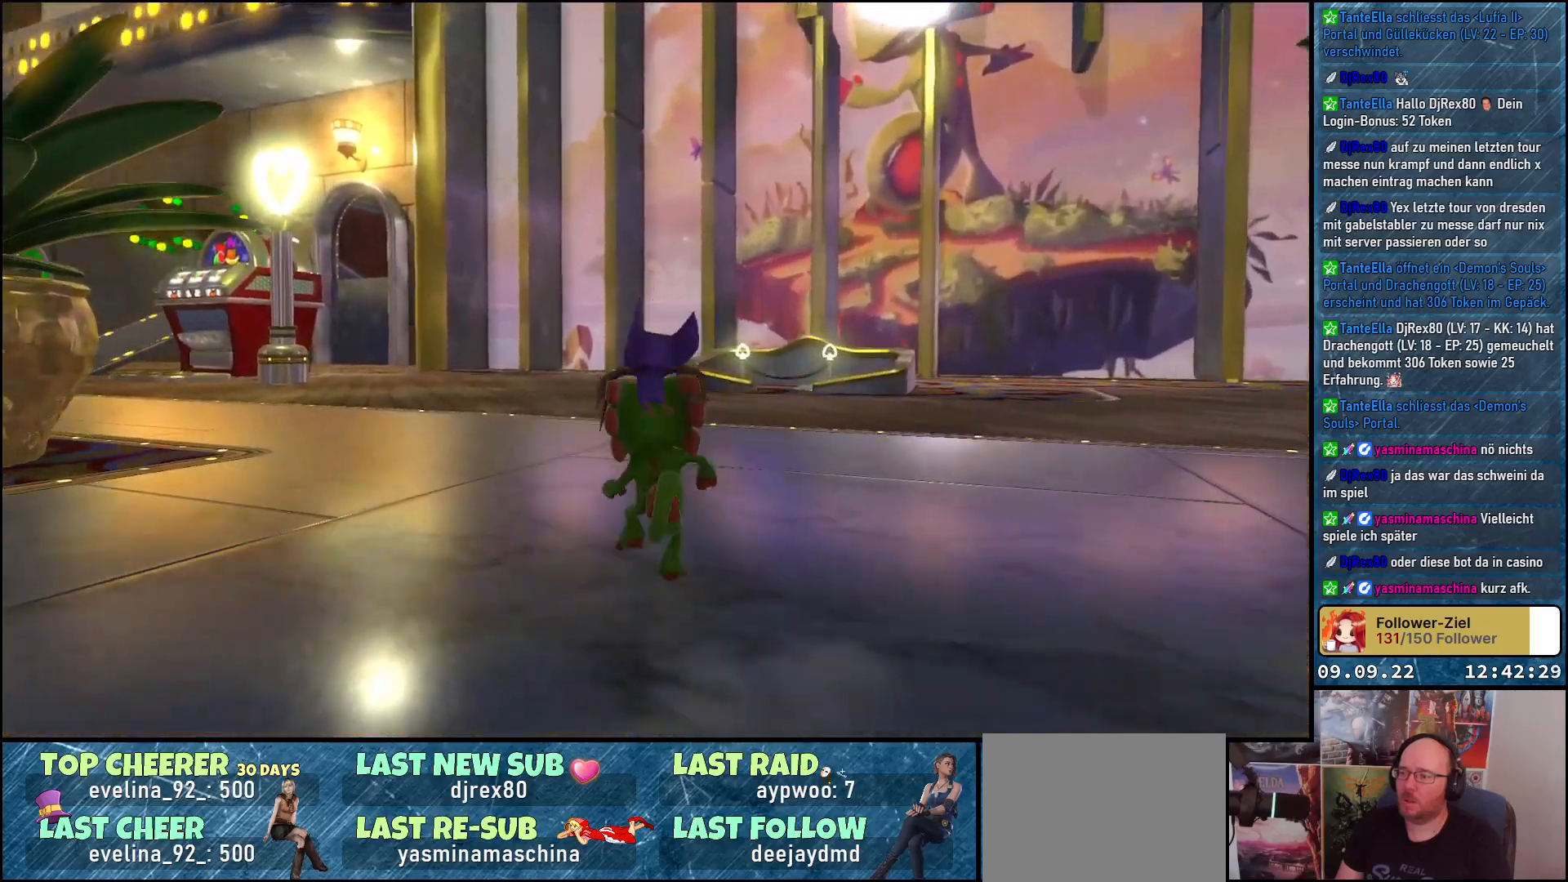
{"buttons": [], "left_stick": "up", "right_stick": "down-left", "events": [[350, "right_stick", "down-left"]]}
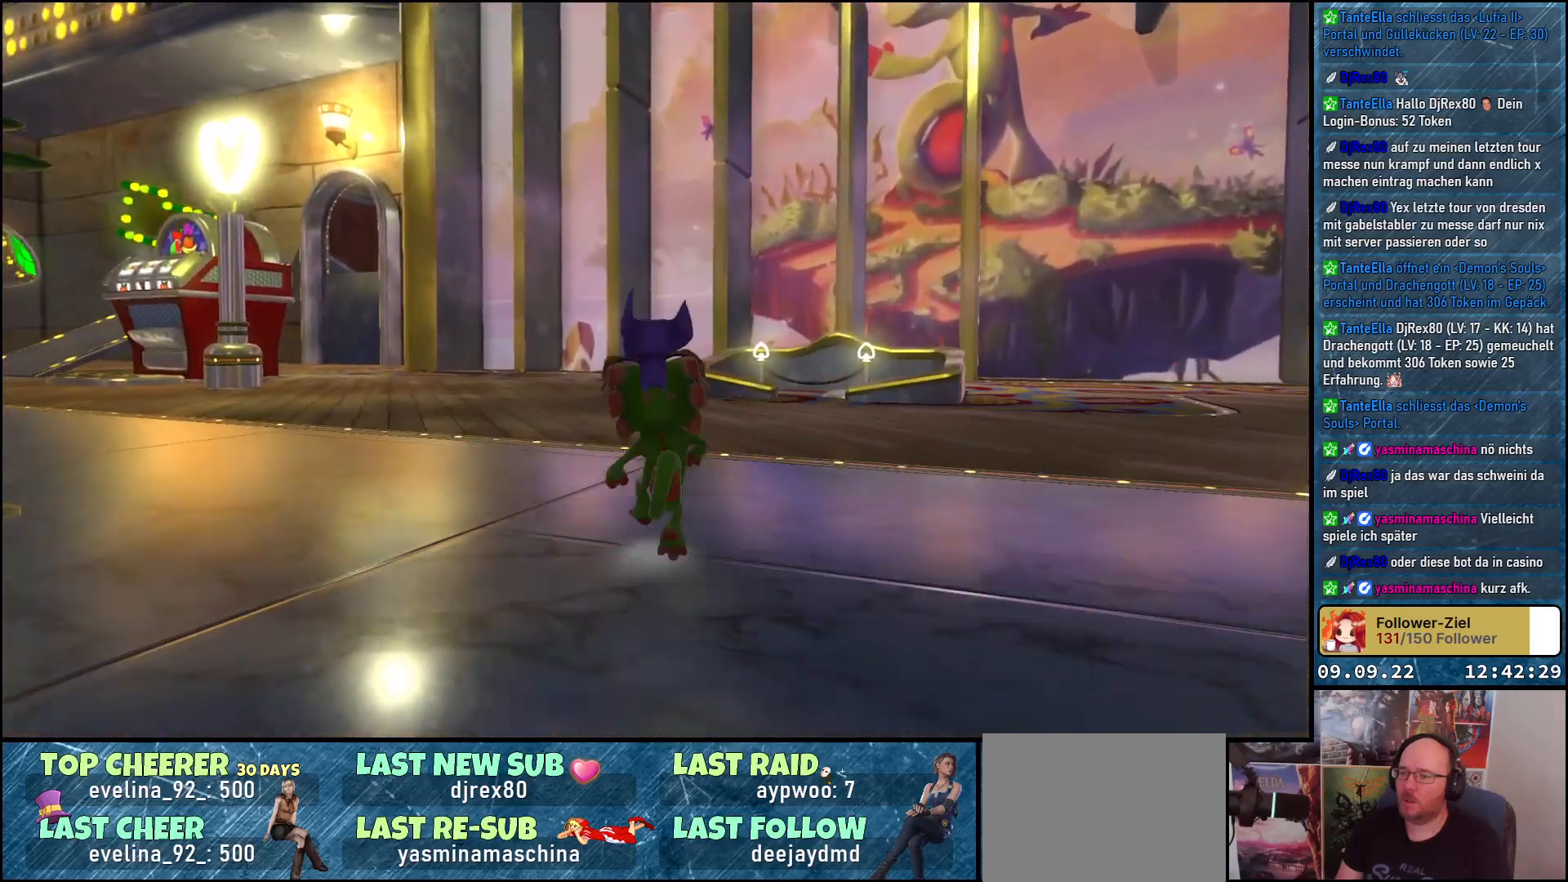
{"buttons": [], "left_stick": "up", "right_stick": "down-left", "events": []}
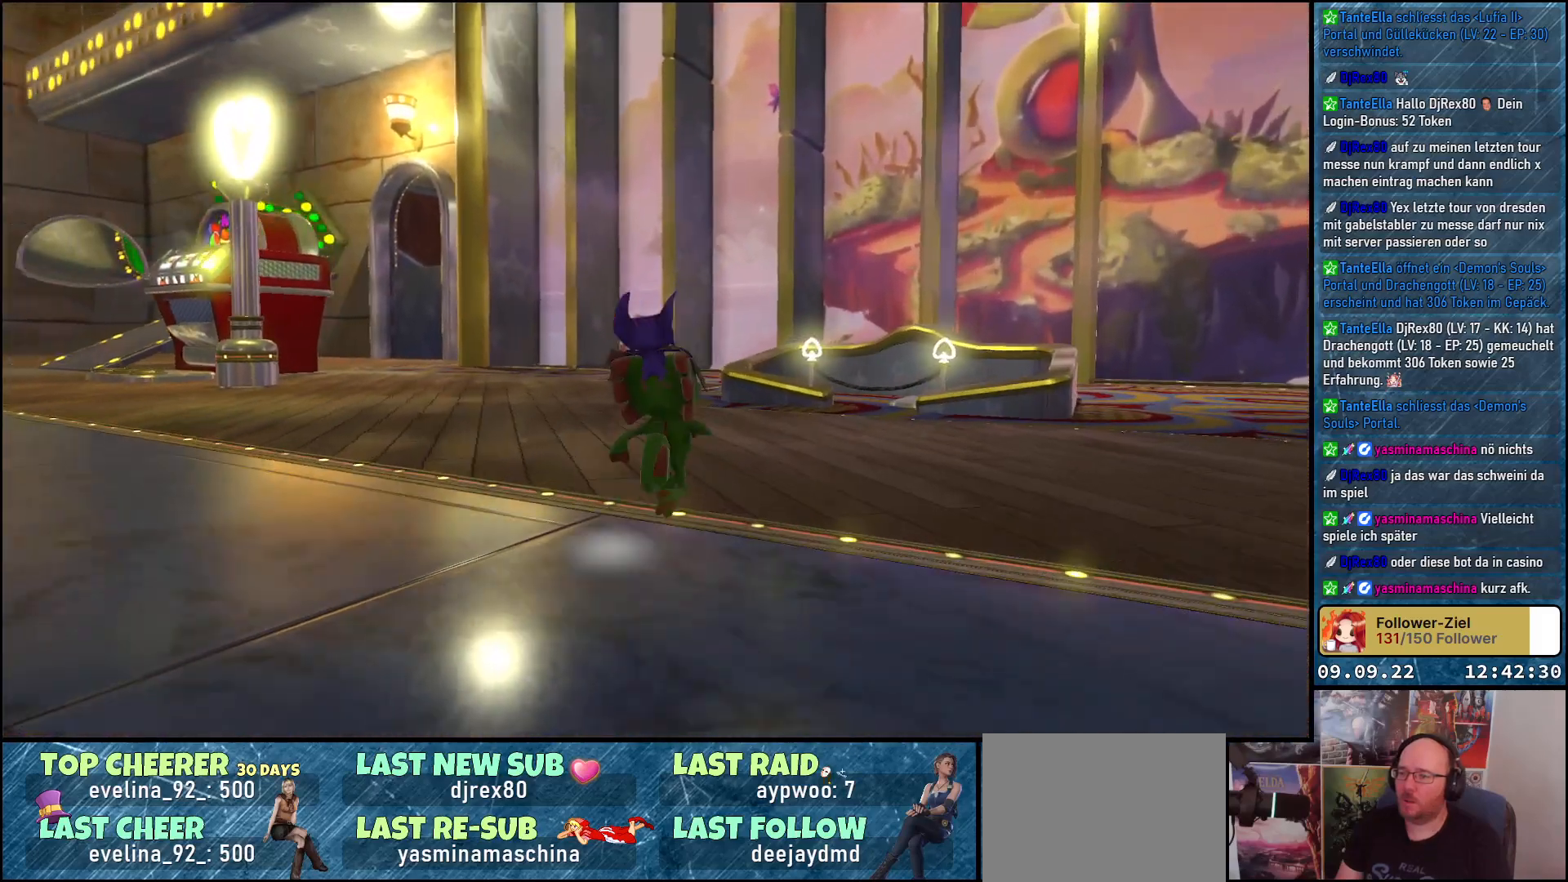
{"buttons": [], "left_stick": "up", "right_stick": "down-left", "events": []}
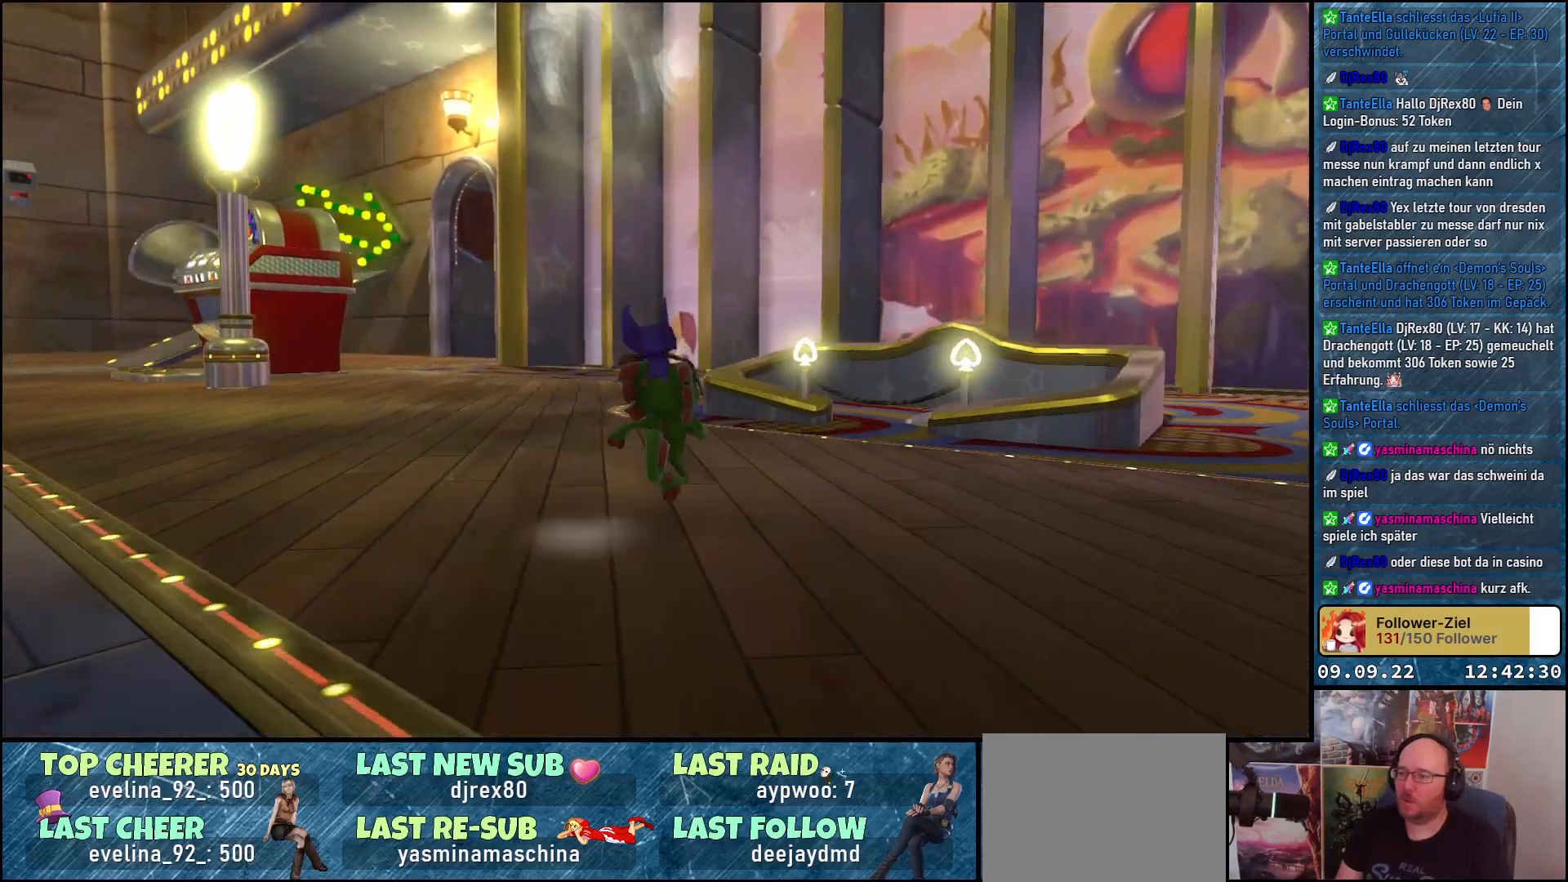
{"buttons": [], "left_stick": "up", "right_stick": "center", "events": [[283, "right_stick", "center"]]}
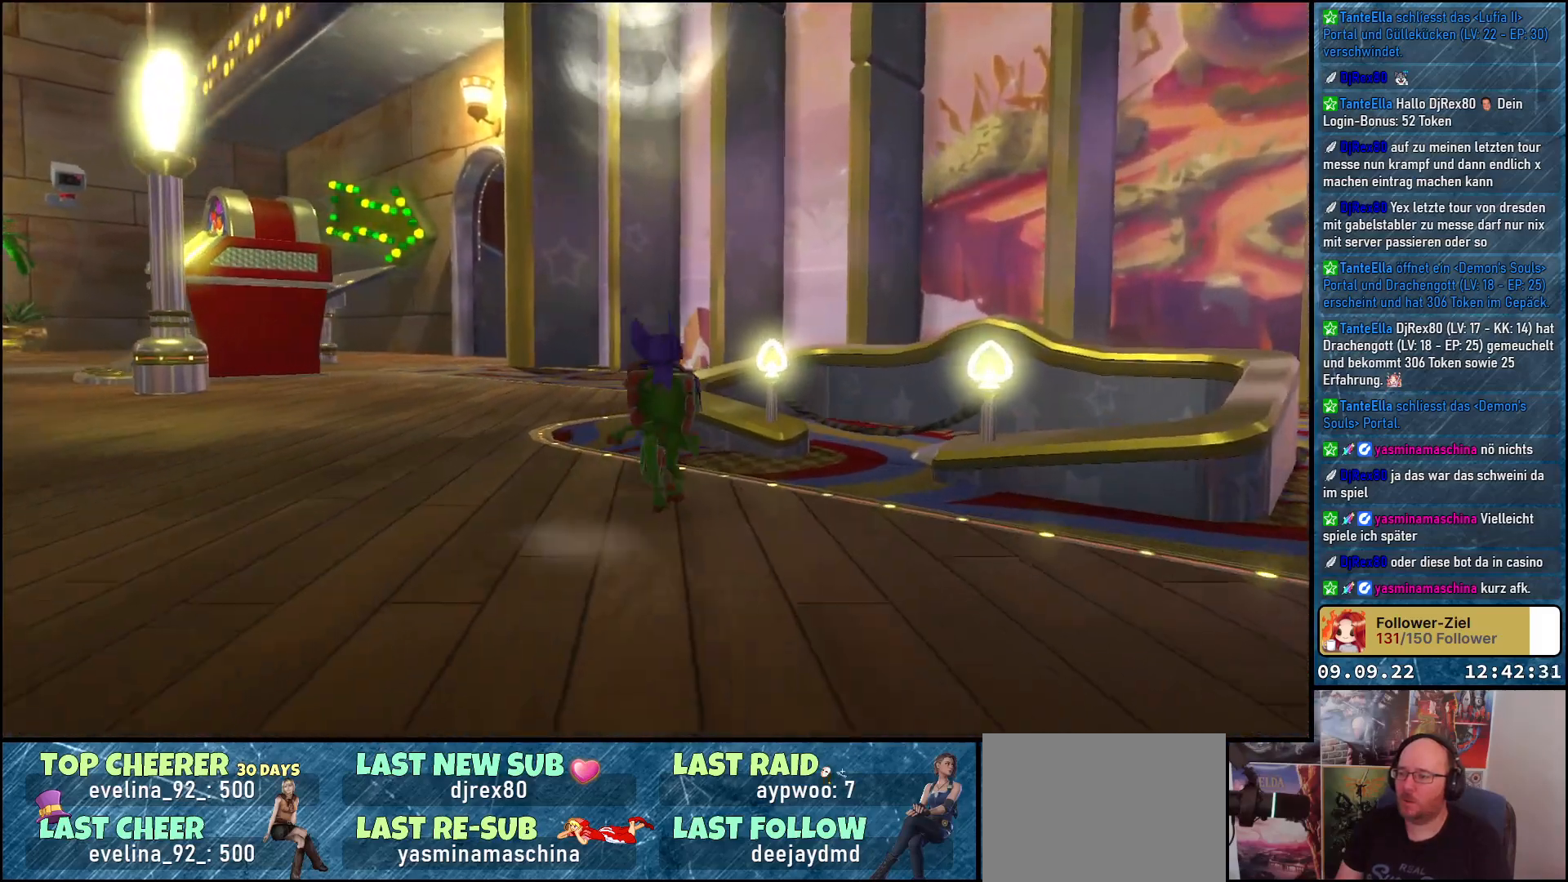
{"buttons": ["A"], "left_stick": "up-left", "right_stick": "center", "events": [[150, "left_stick", "up-left"], [400, "A", "down"]]}
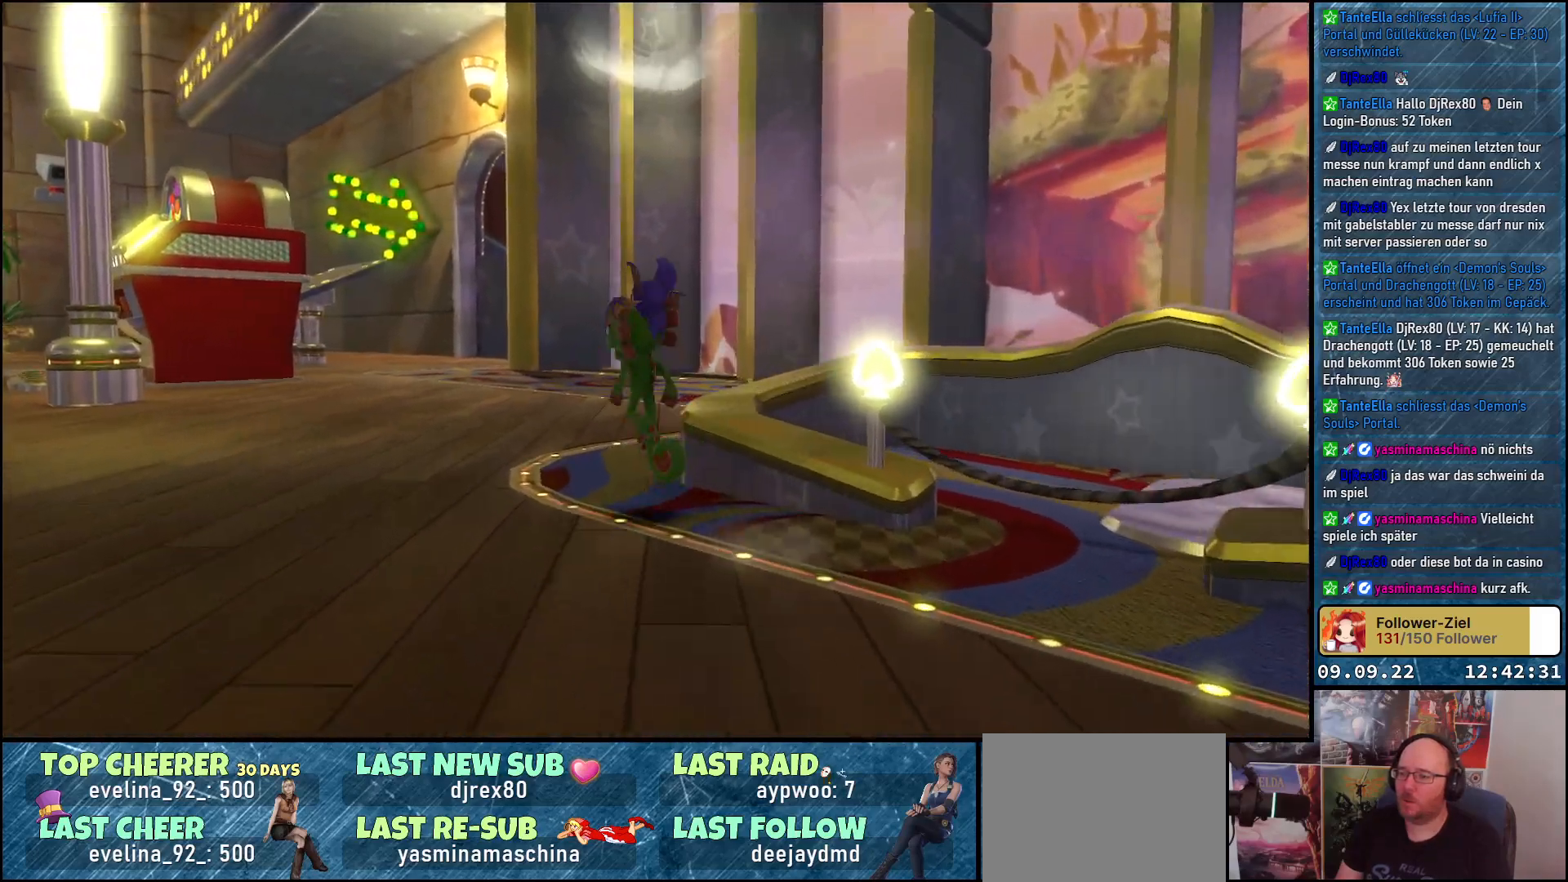
{"buttons": [], "left_stick": "up-left", "right_stick": "left", "events": [[33, "A", "up"], [283, "right_stick", "left"]]}
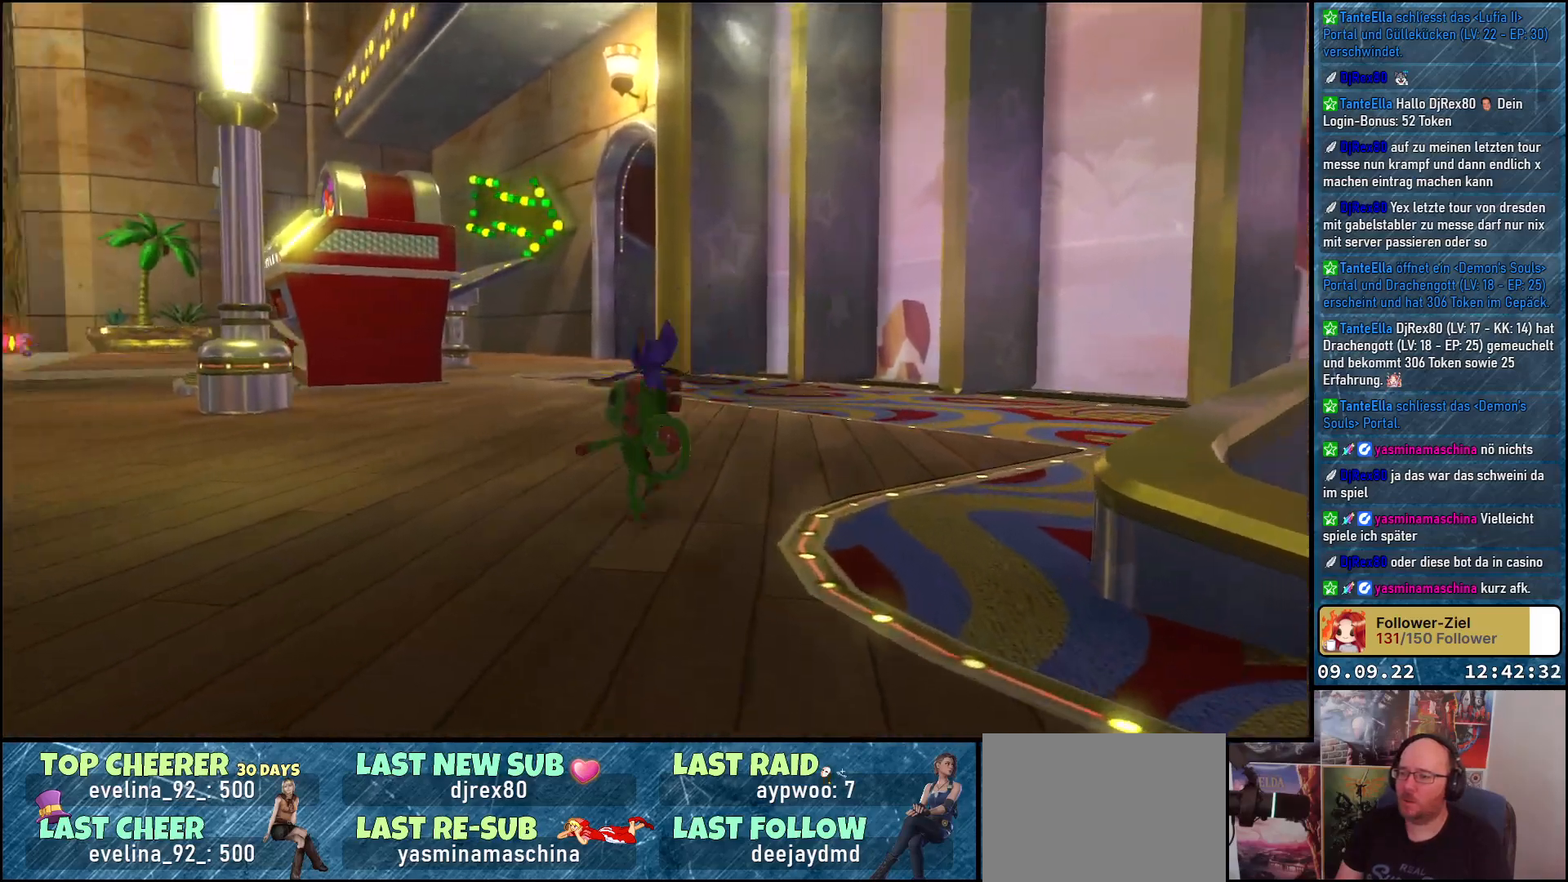
{"buttons": [], "left_stick": "up-left", "right_stick": "left", "events": []}
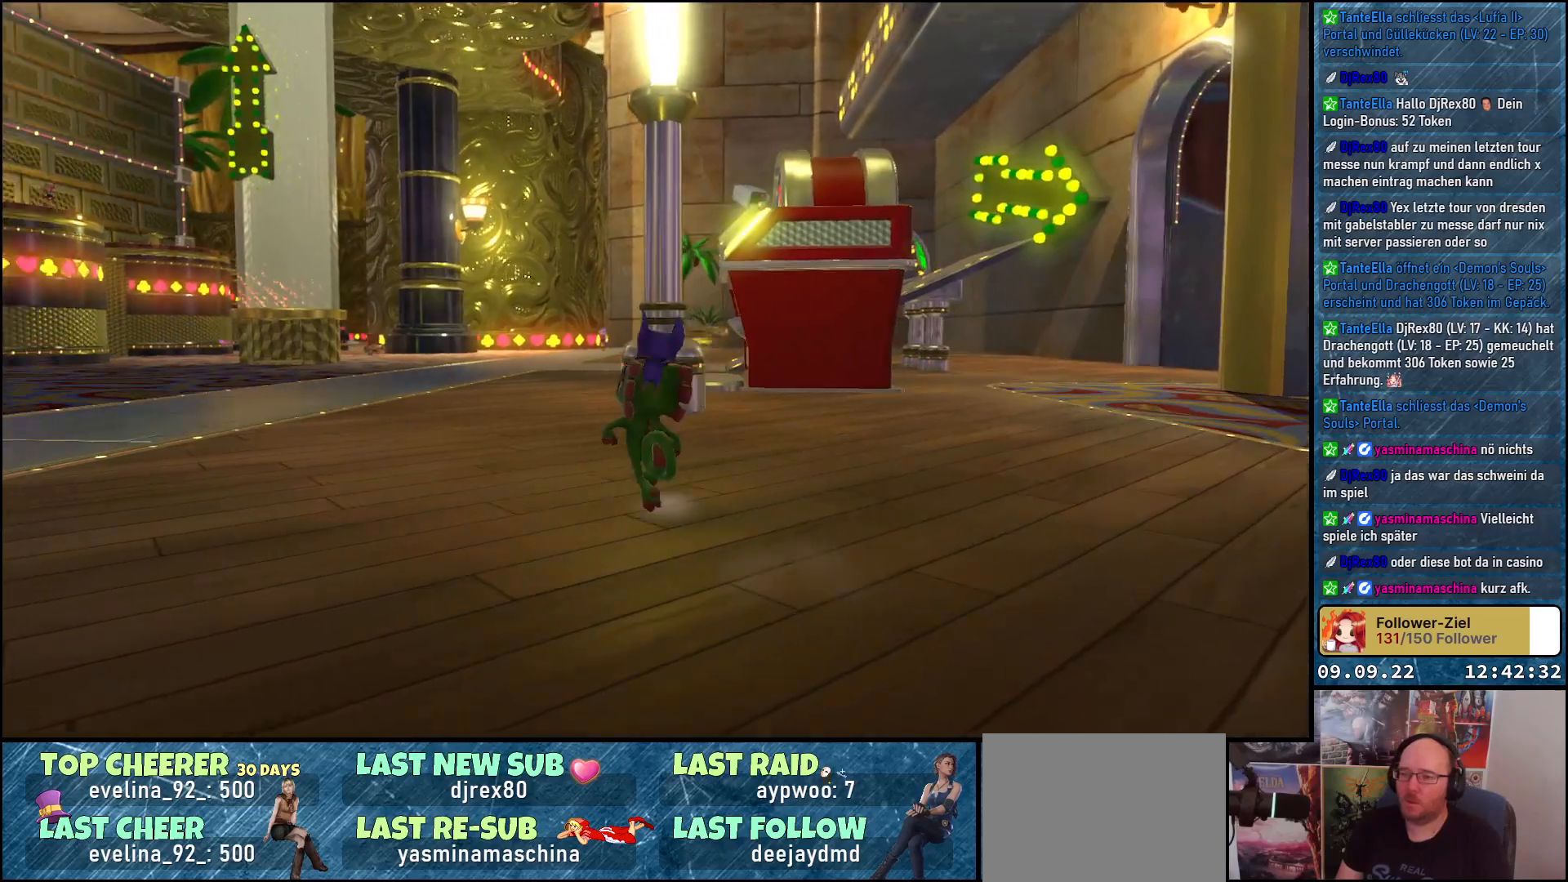
{"buttons": [], "left_stick": "up-left", "right_stick": "left", "events": []}
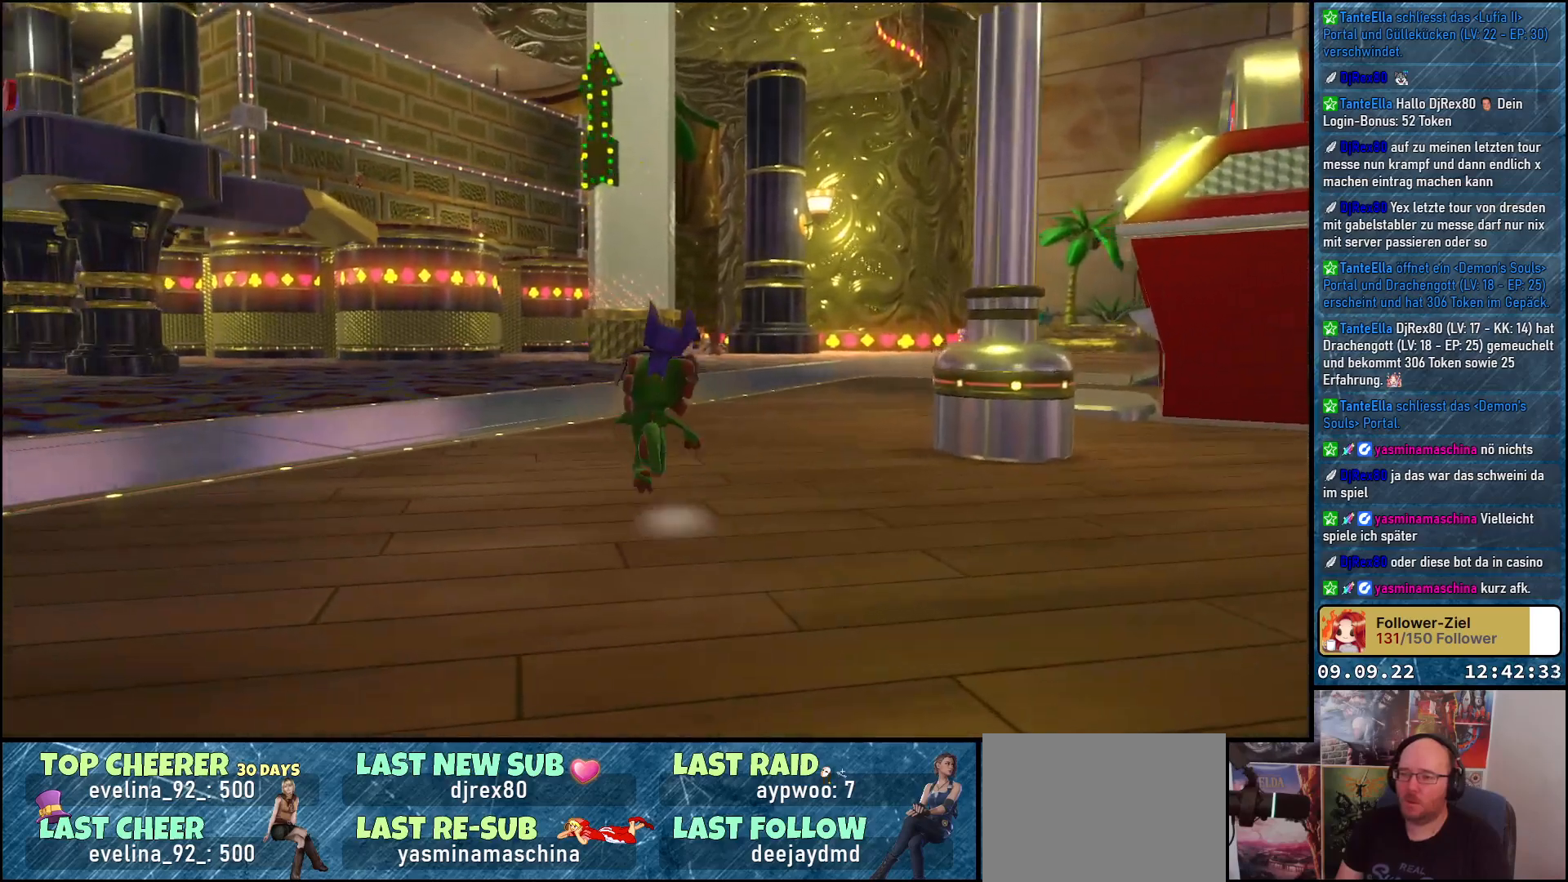
{"buttons": [], "left_stick": "up-left", "right_stick": "center", "events": [[367, "right_stick", "center"]]}
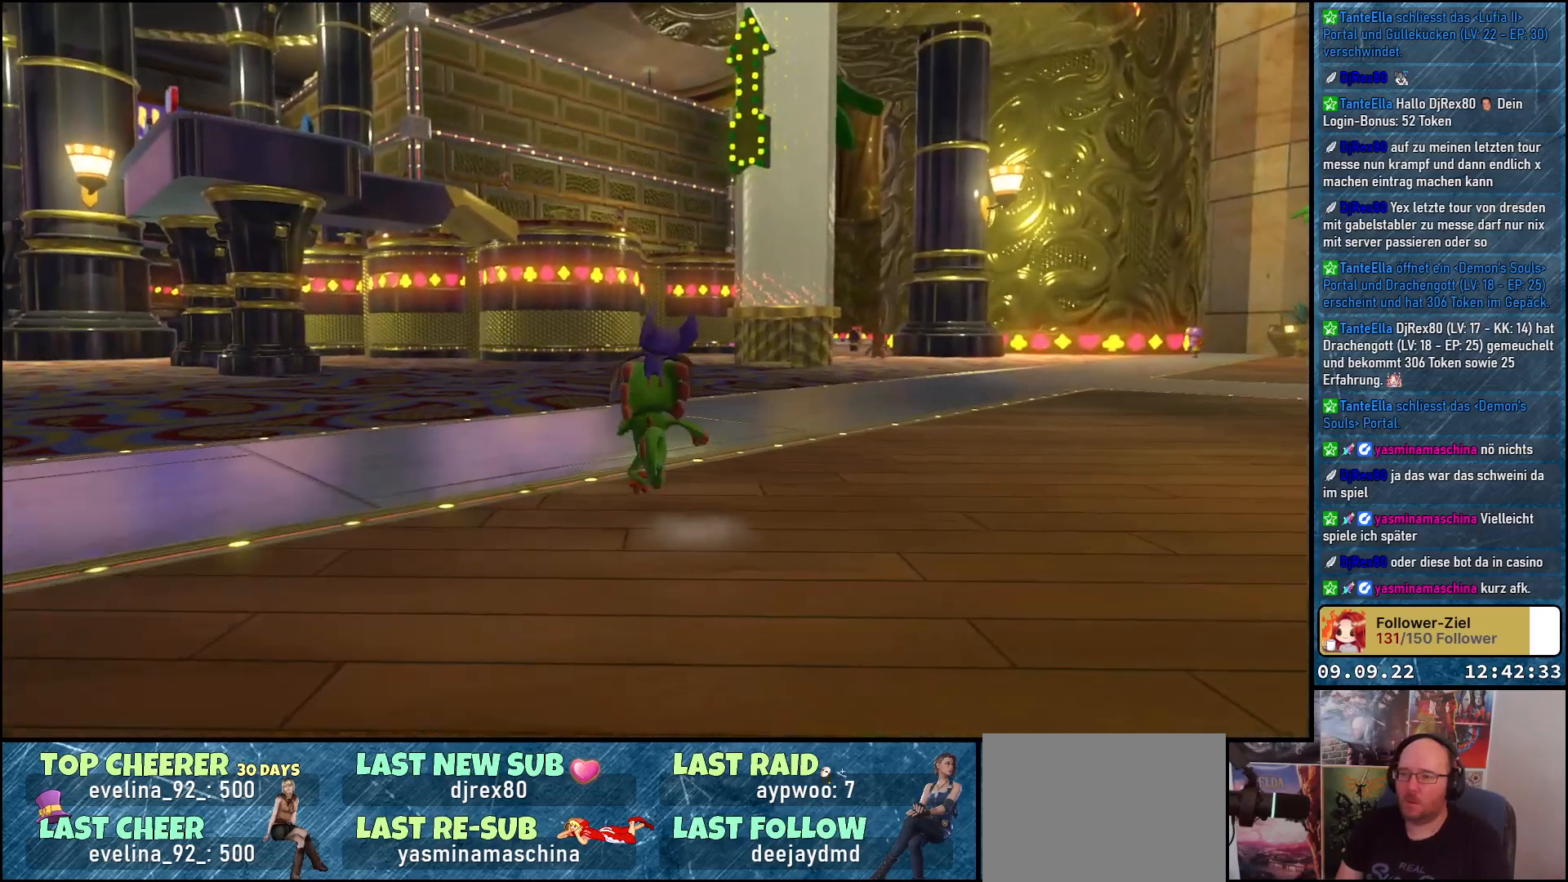
{"buttons": [], "left_stick": "up", "right_stick": "center", "events": [[183, "left_stick", "up"]]}
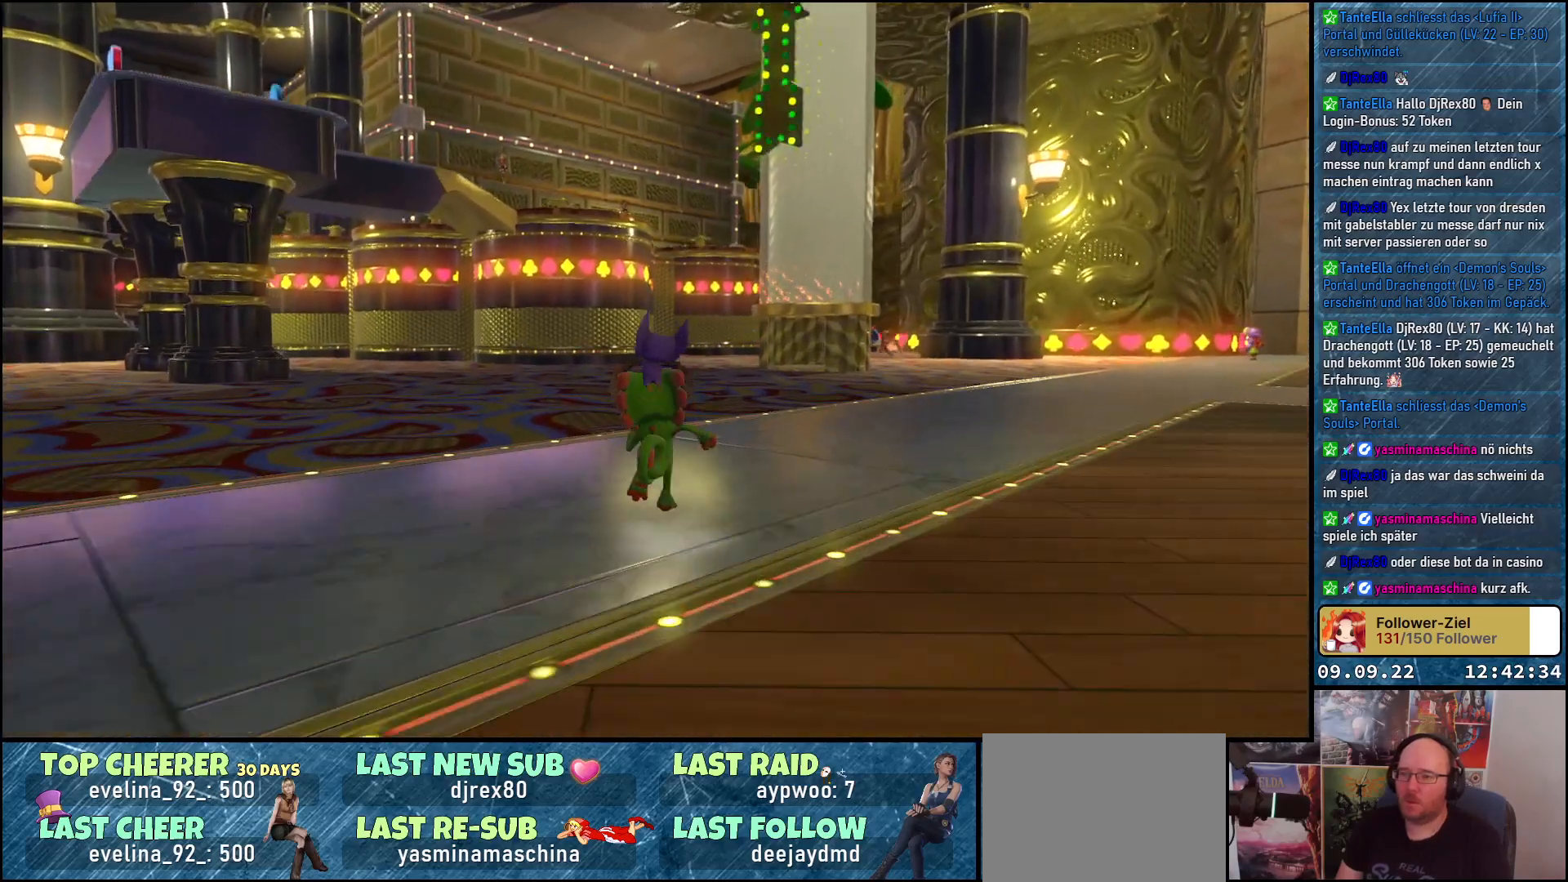
{"buttons": [], "left_stick": "up", "right_stick": "center", "events": []}
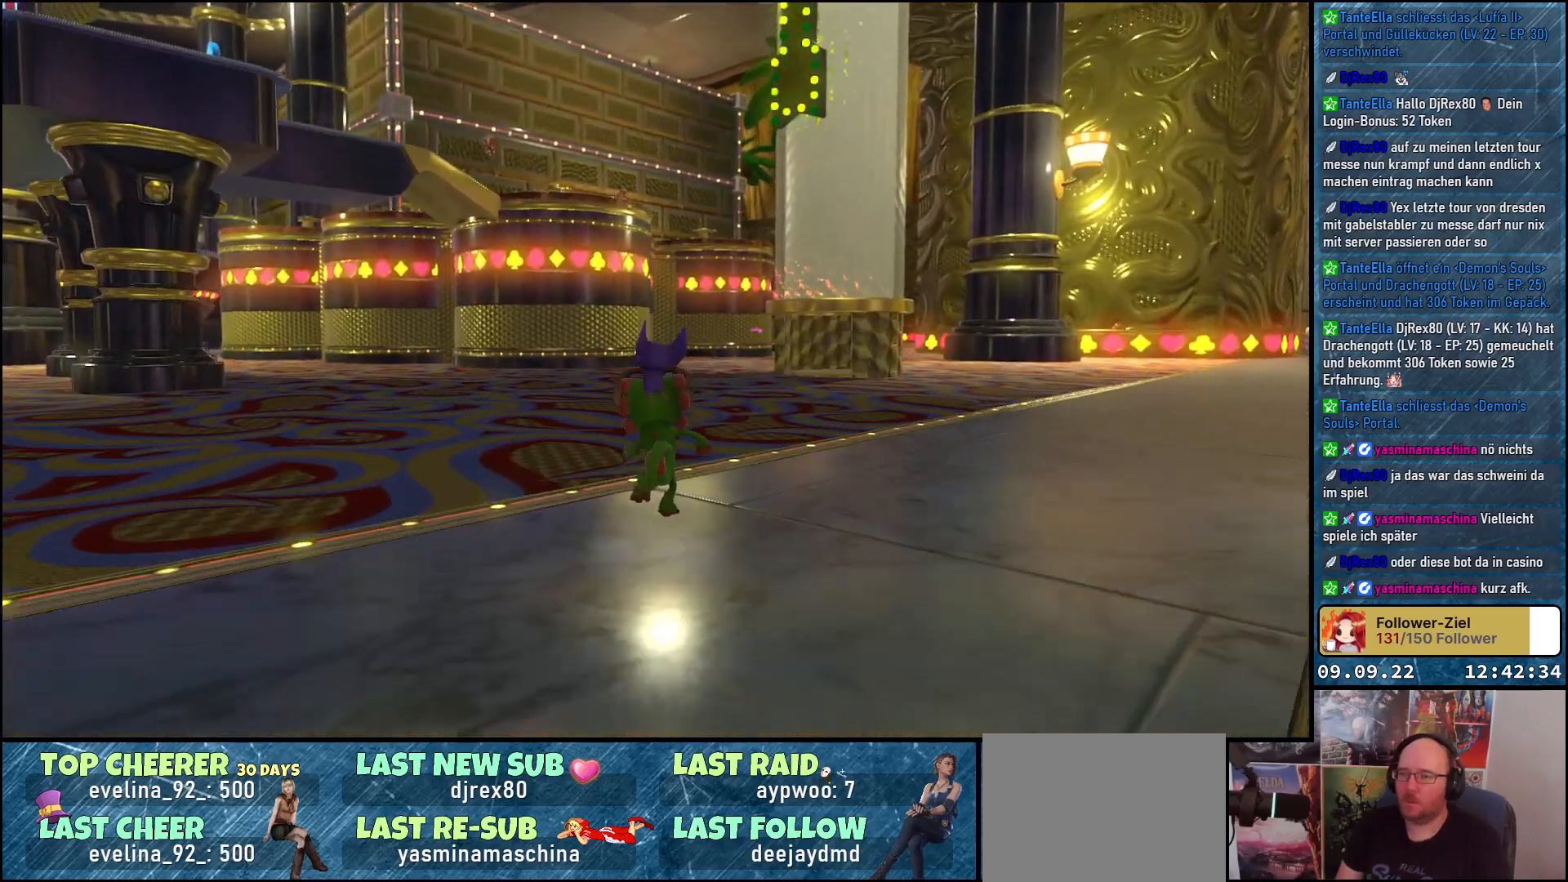
{"buttons": [], "left_stick": "up", "right_stick": "center", "events": [[250, "A", "down"], [383, "A", "up"]]}
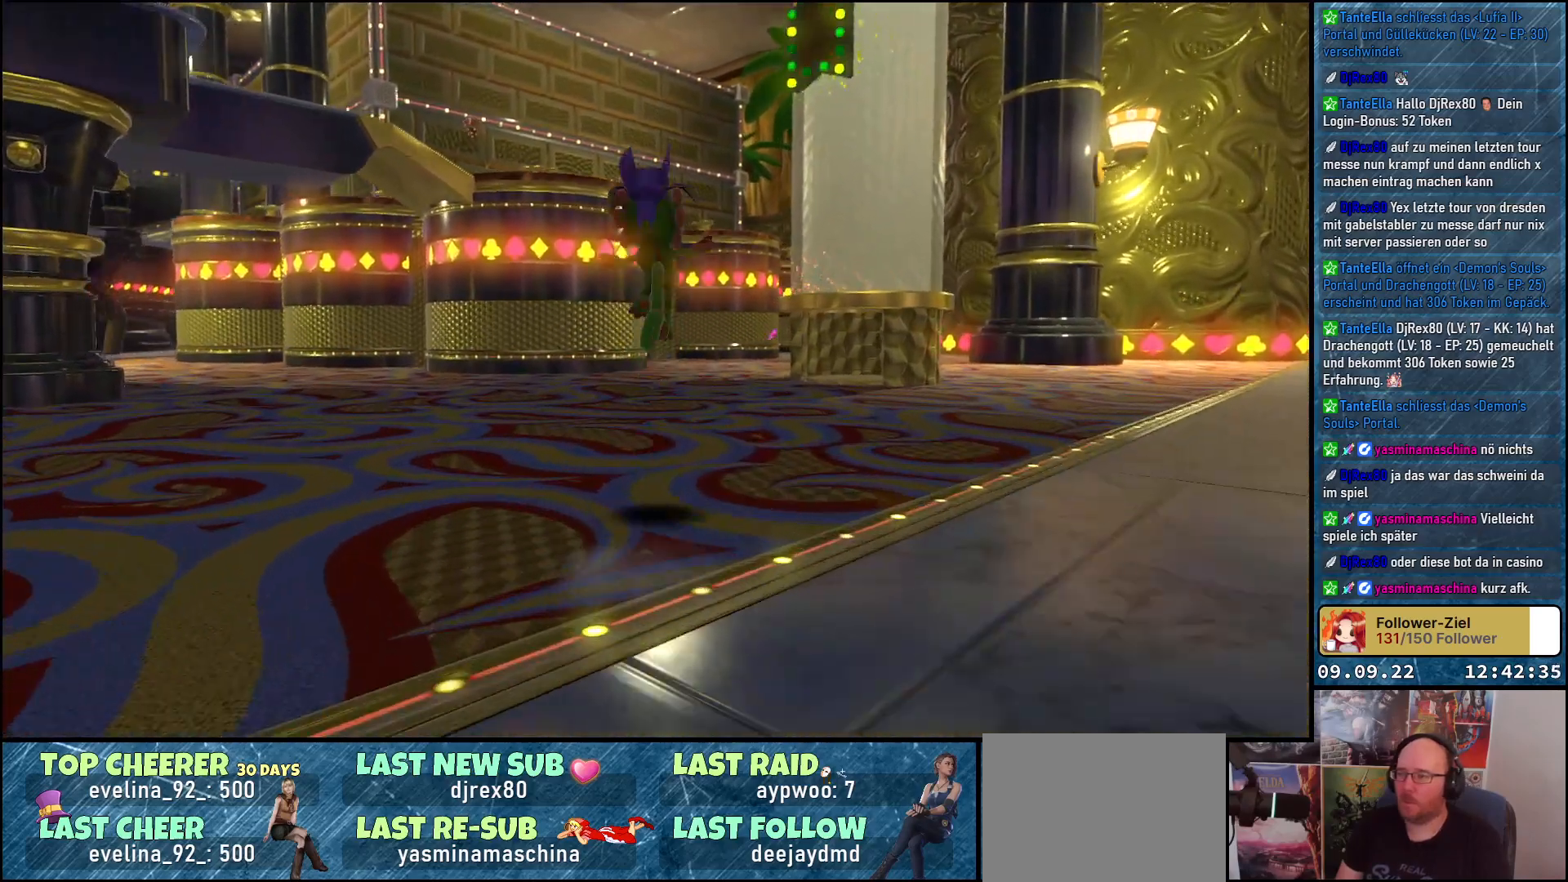
{"buttons": [], "left_stick": "up", "right_stick": "down-right", "events": [[167, "right_stick", "right"], [450, "right_stick", "down-right"]]}
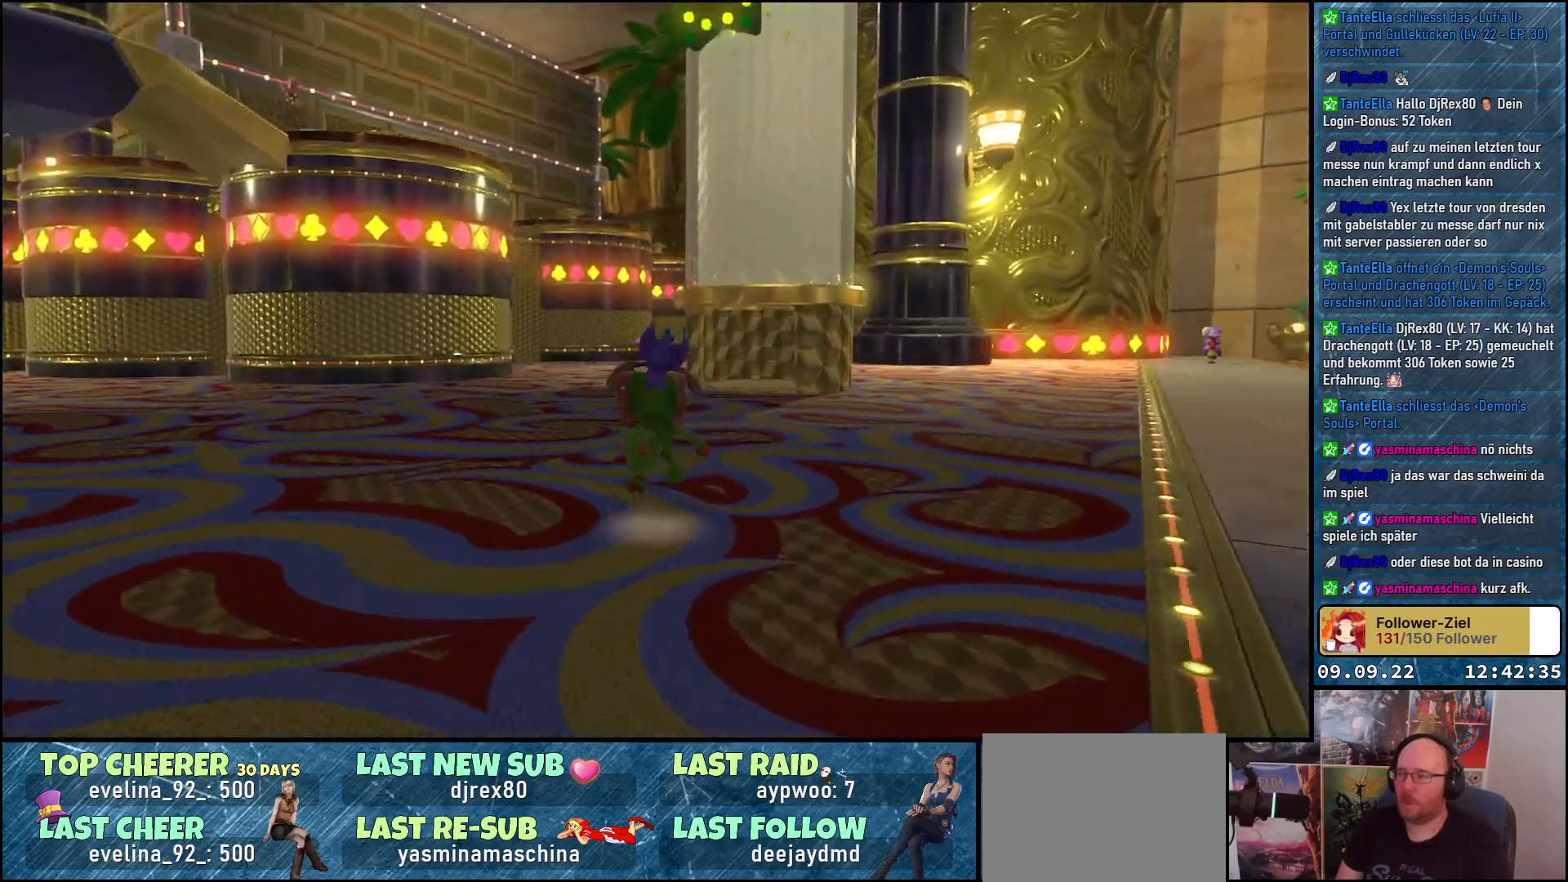
{"buttons": [], "left_stick": "up", "right_stick": "down-right", "events": []}
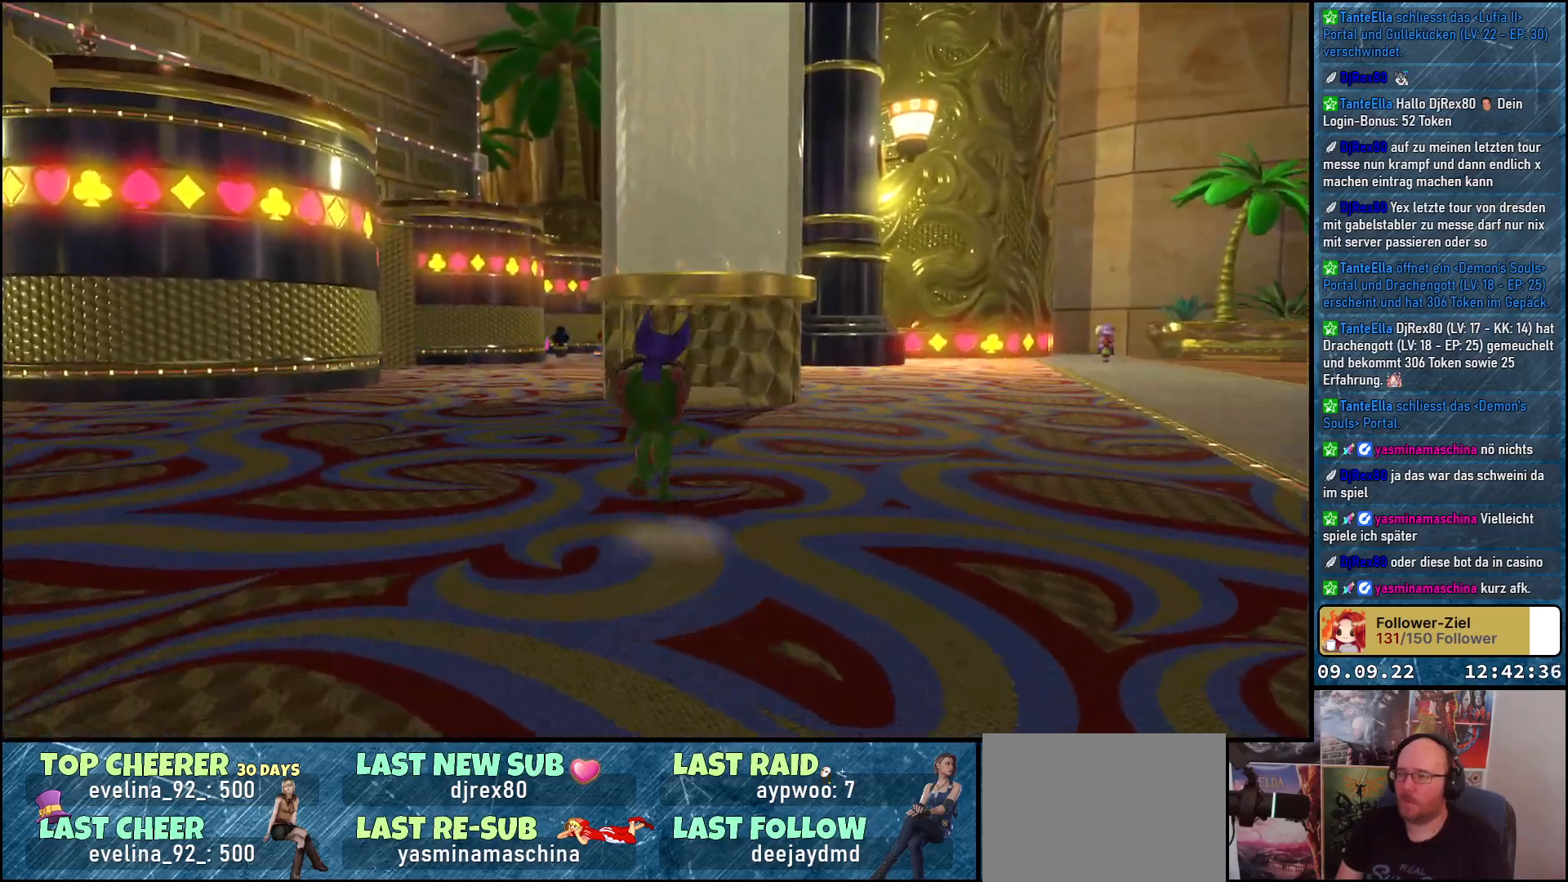
{"buttons": [], "left_stick": "up", "right_stick": "down-right", "events": []}
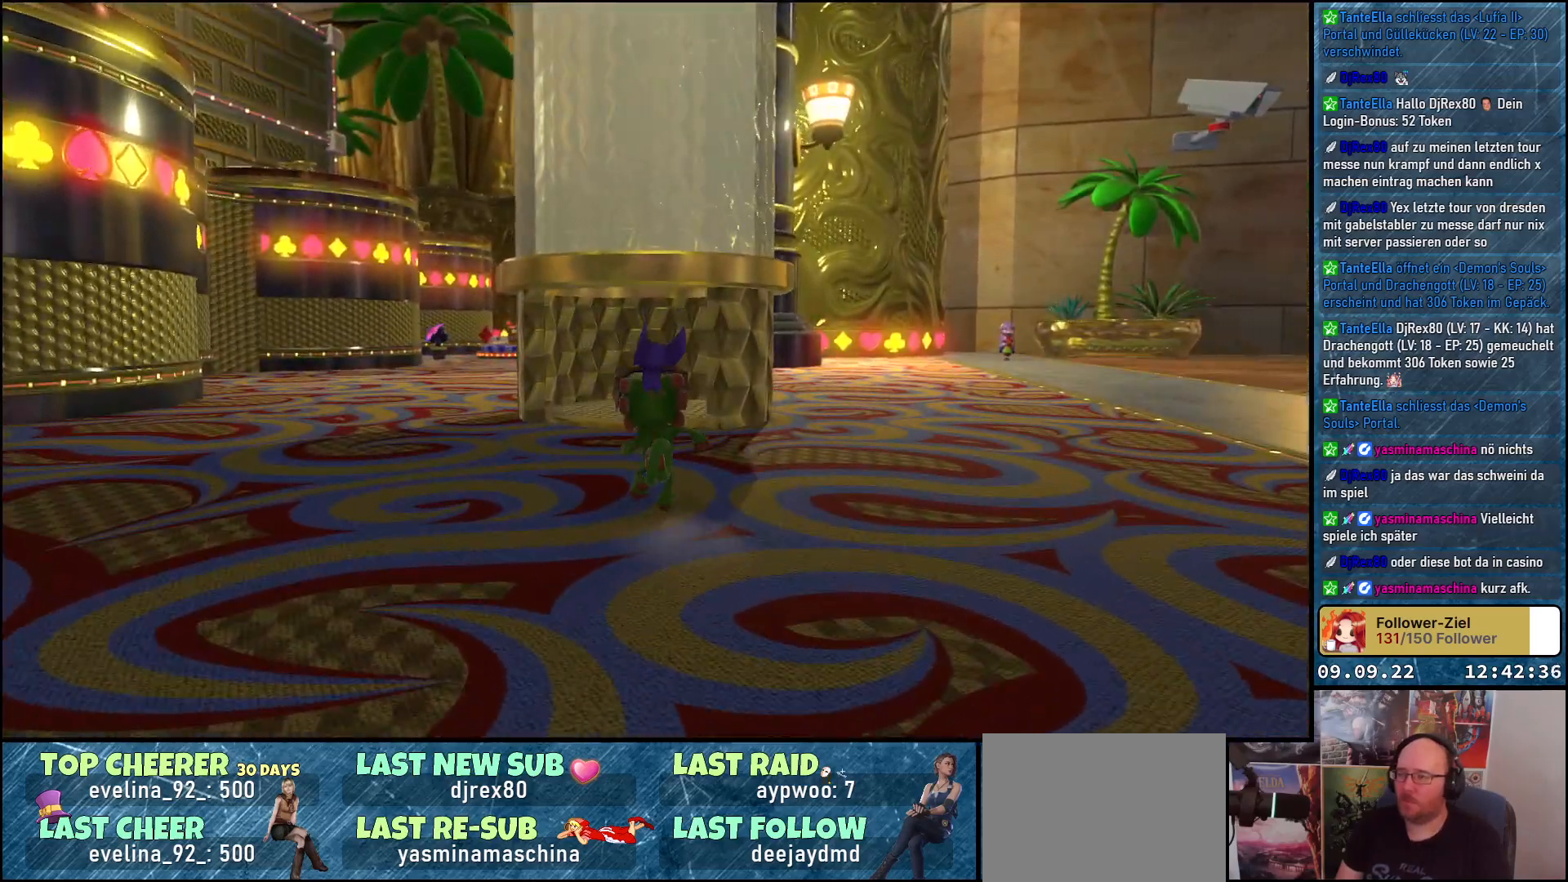
{"buttons": [], "left_stick": "up", "right_stick": "down-right", "events": []}
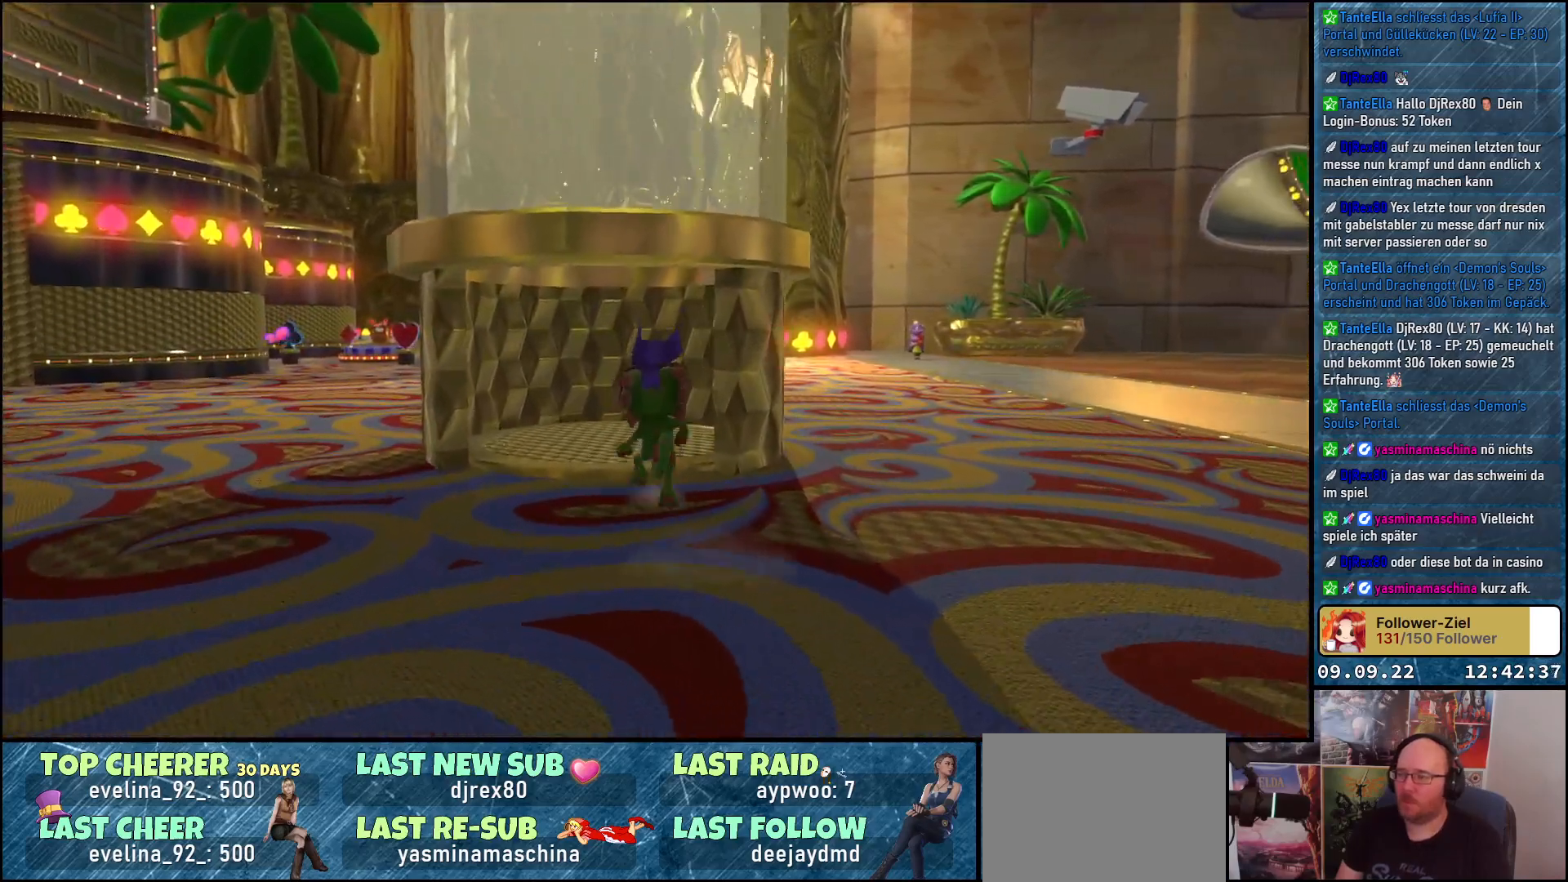
{"buttons": [], "left_stick": "down", "right_stick": "center", "events": [[67, "right_stick", "center"], [183, "left_stick", "center"], [233, "left_stick", "down"]]}
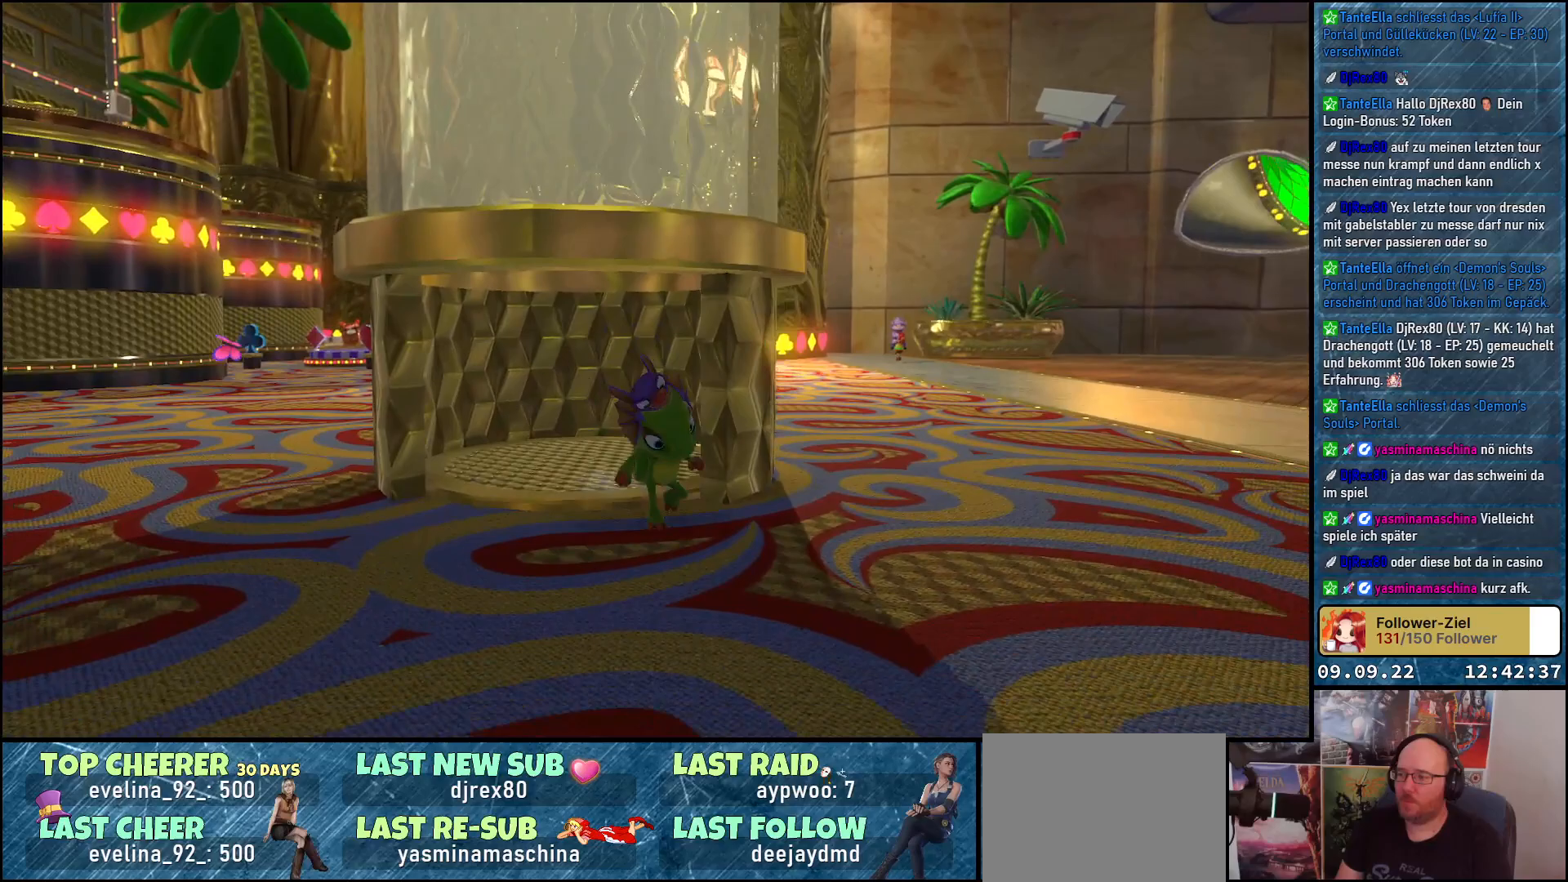
{"buttons": [], "left_stick": "up-right", "right_stick": "center", "events": [[200, "left_stick", "right"], [350, "left_stick", "up-right"]]}
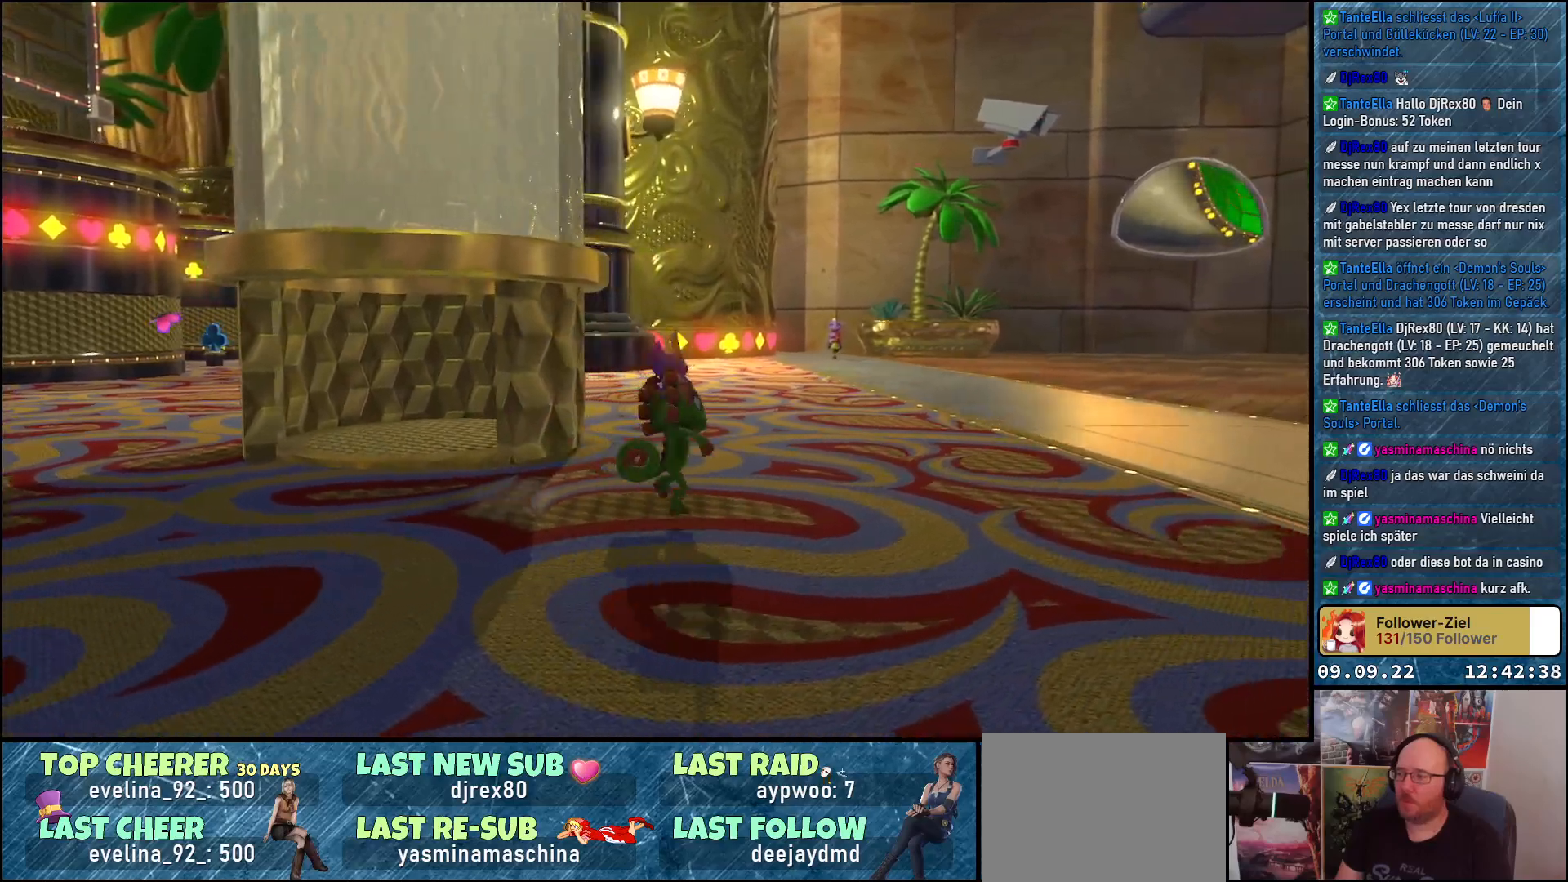
{"buttons": [], "left_stick": "up-right", "right_stick": "center", "events": []}
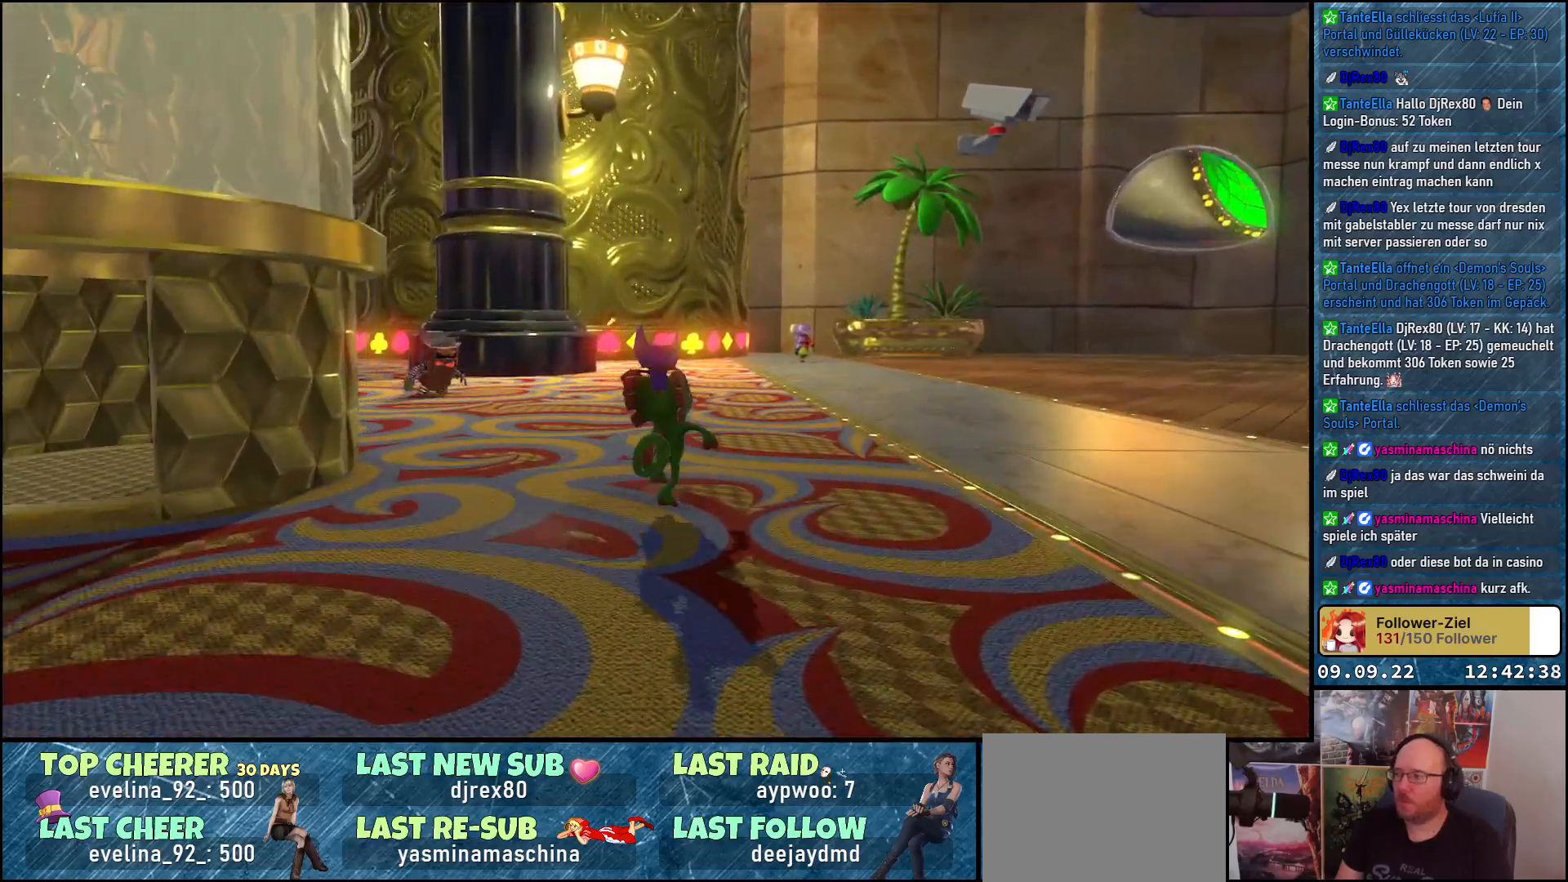
{"buttons": ["L2"], "left_stick": "up-right", "right_stick": "center", "events": [[67, "L2", "down"]]}
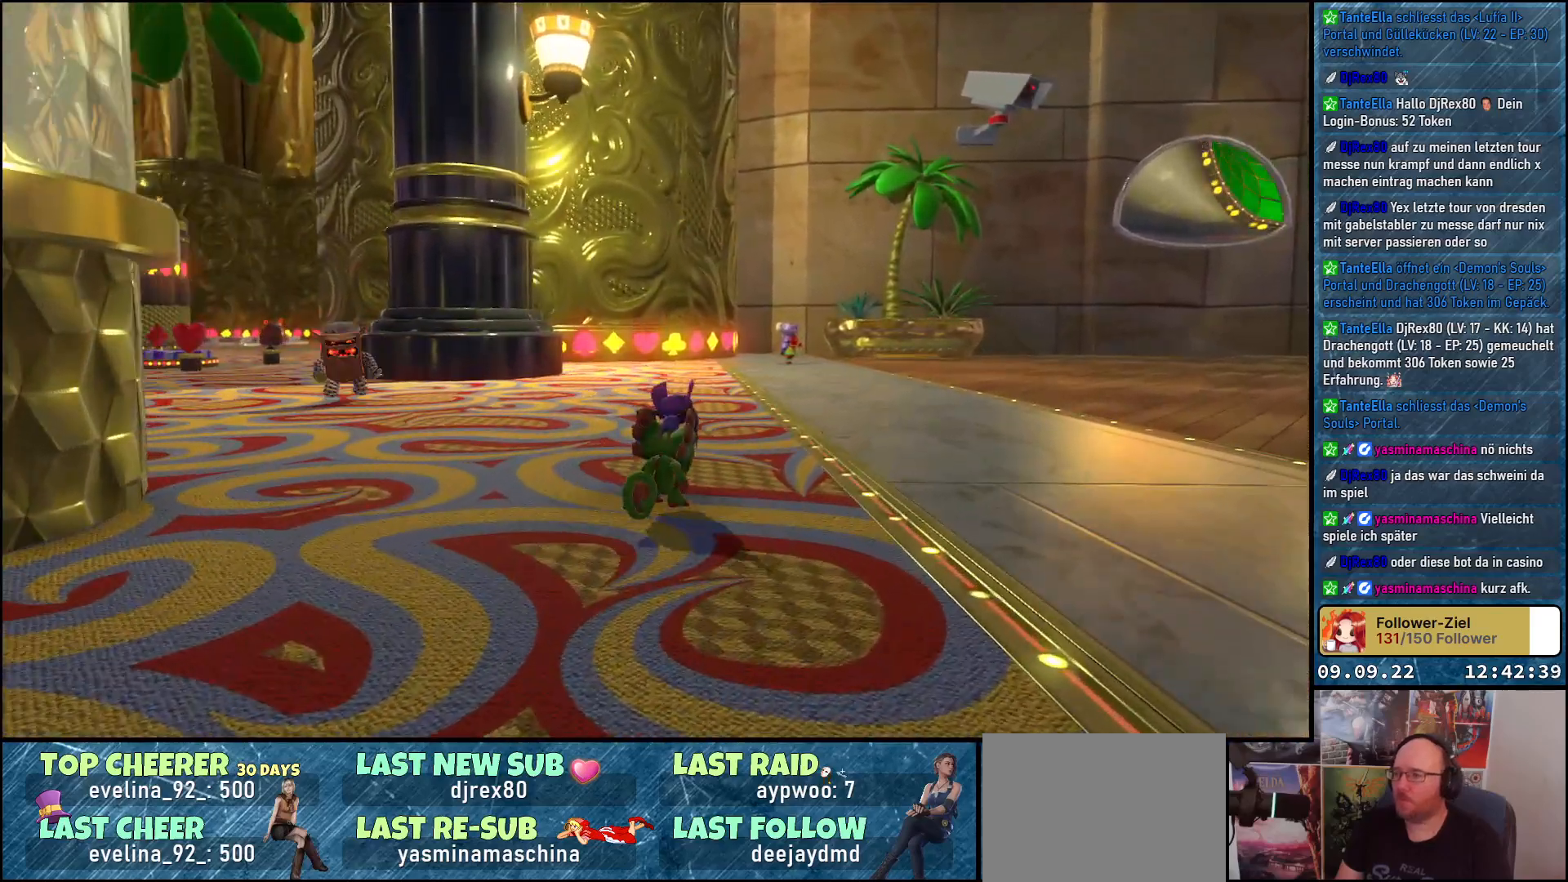
{"buttons": ["R2"], "left_stick": "up-right", "right_stick": "center", "events": [[233, "L2", "up"], [400, "R2", "down"]]}
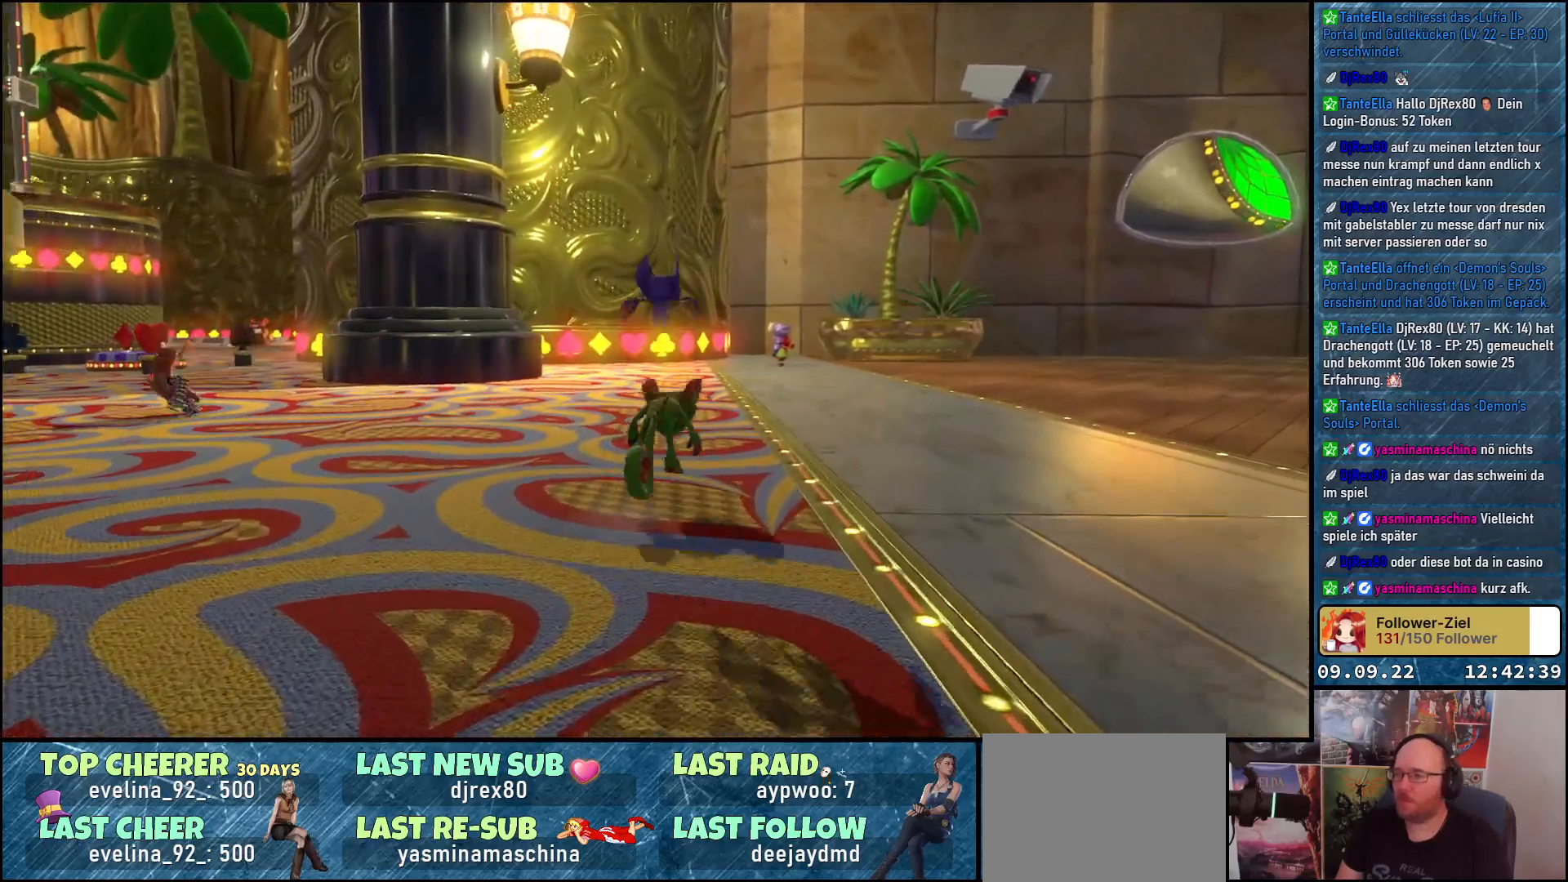
{"buttons": ["R2"], "left_stick": "up-right", "right_stick": "center", "events": []}
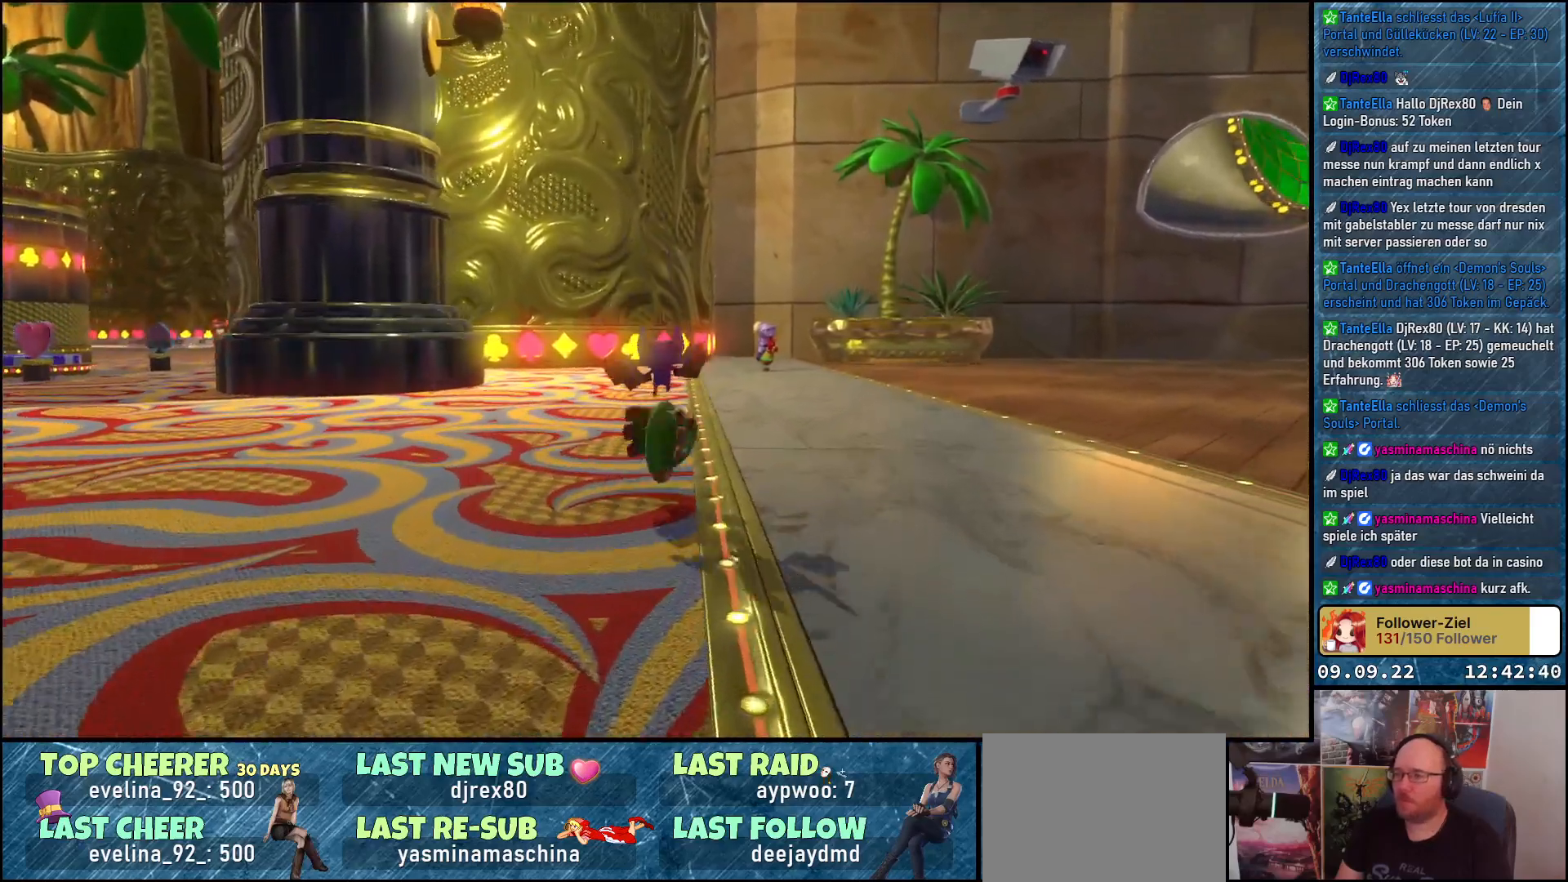
{"buttons": ["R2"], "left_stick": "up-right", "right_stick": "center", "events": []}
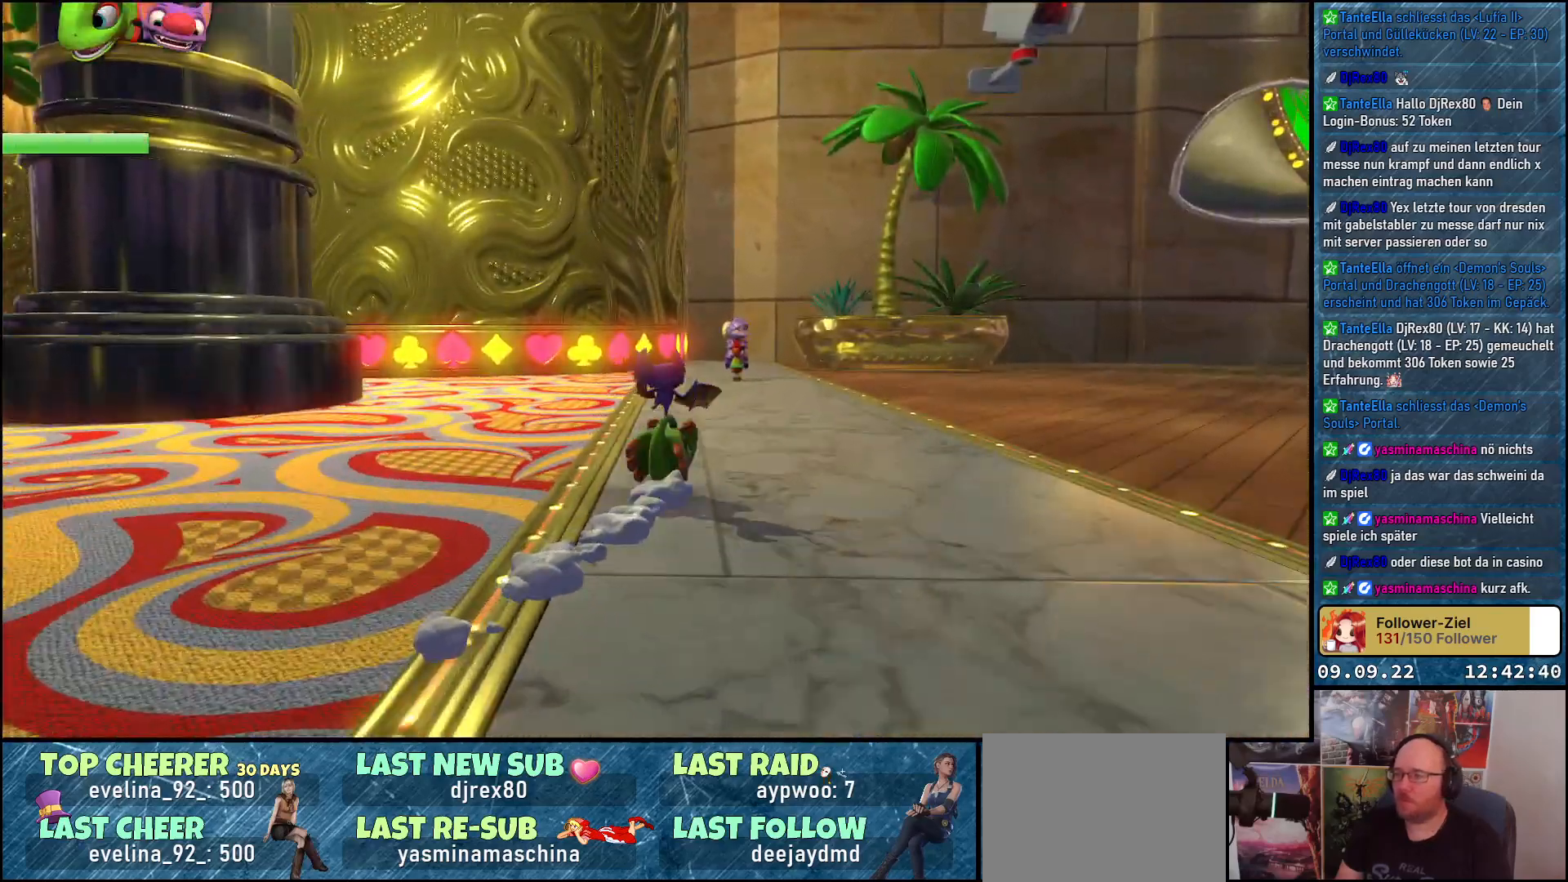
{"buttons": [], "left_stick": "up-right", "right_stick": "down-left", "events": [[333, "R2", "up"], [433, "right_stick", "down-left"]]}